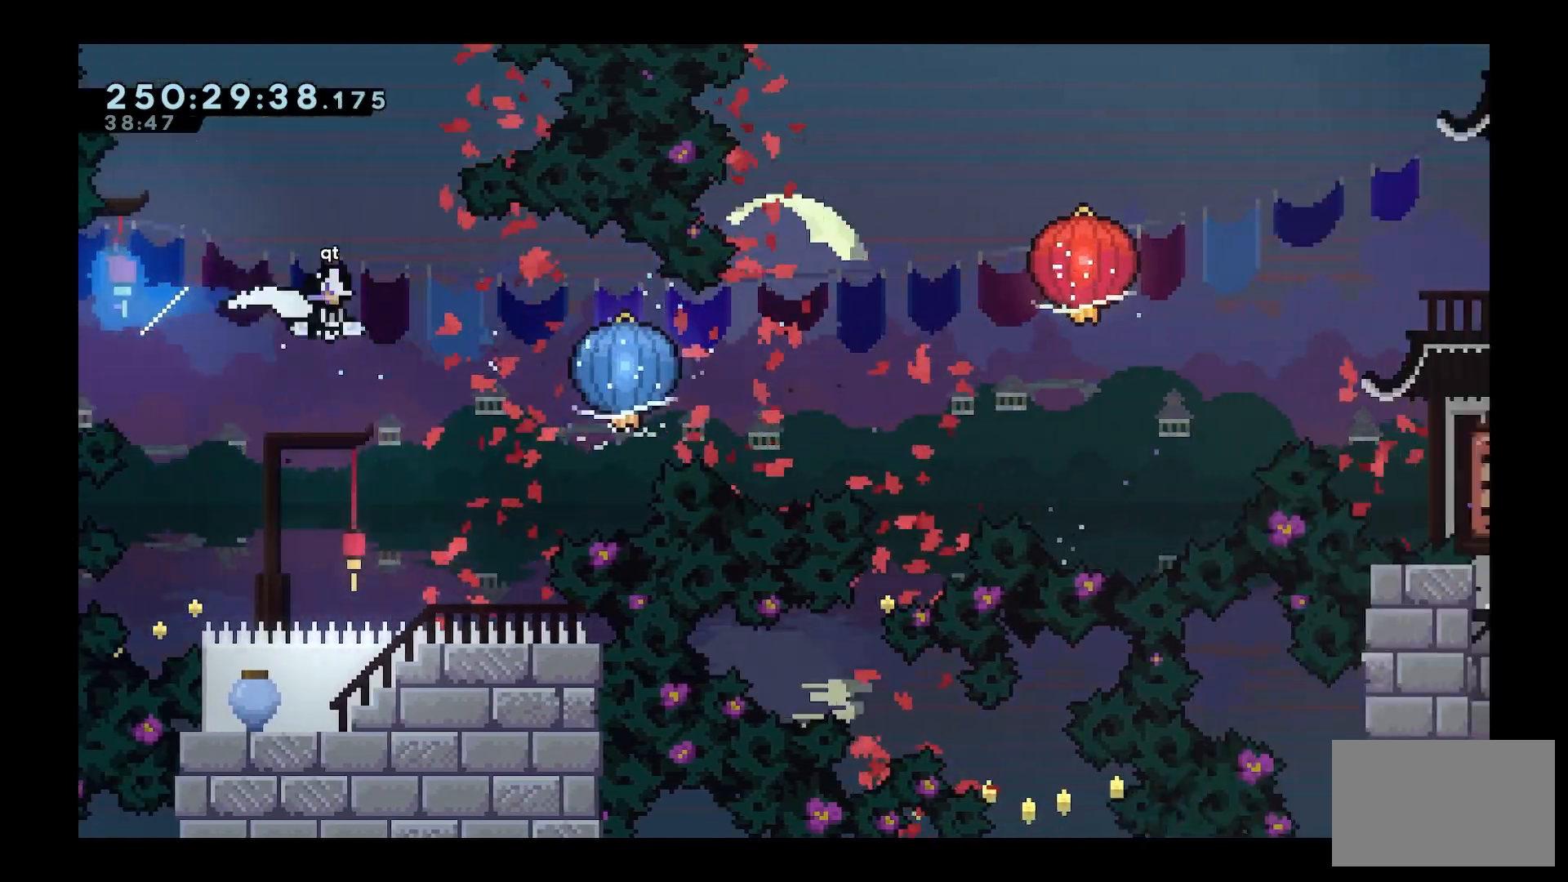
Gameplay with keyboard; each line is a JSON object with the keys held at the frame after it. "events" lists presses ("down") and releases ("up") of "a", "d", "dash", "demo", "grab", "jump", "s", "space" and "w" between this image and that frame as [ms after this image, input, new state], when the widget could be followed in between. No other keys are recorded. Mouse input is not recorded. Key names are as the overlay labels them; some are game actions (e.g. jump) rather than physical keys.
{"keys": ["d", "dash", "grab", "w"], "events": [[17, "grab", "down"], [17, "space", "up"], [117, "s", "up"], [167, "dash", "up"], [167, "w", "down"], [400, "dash", "down"]]}
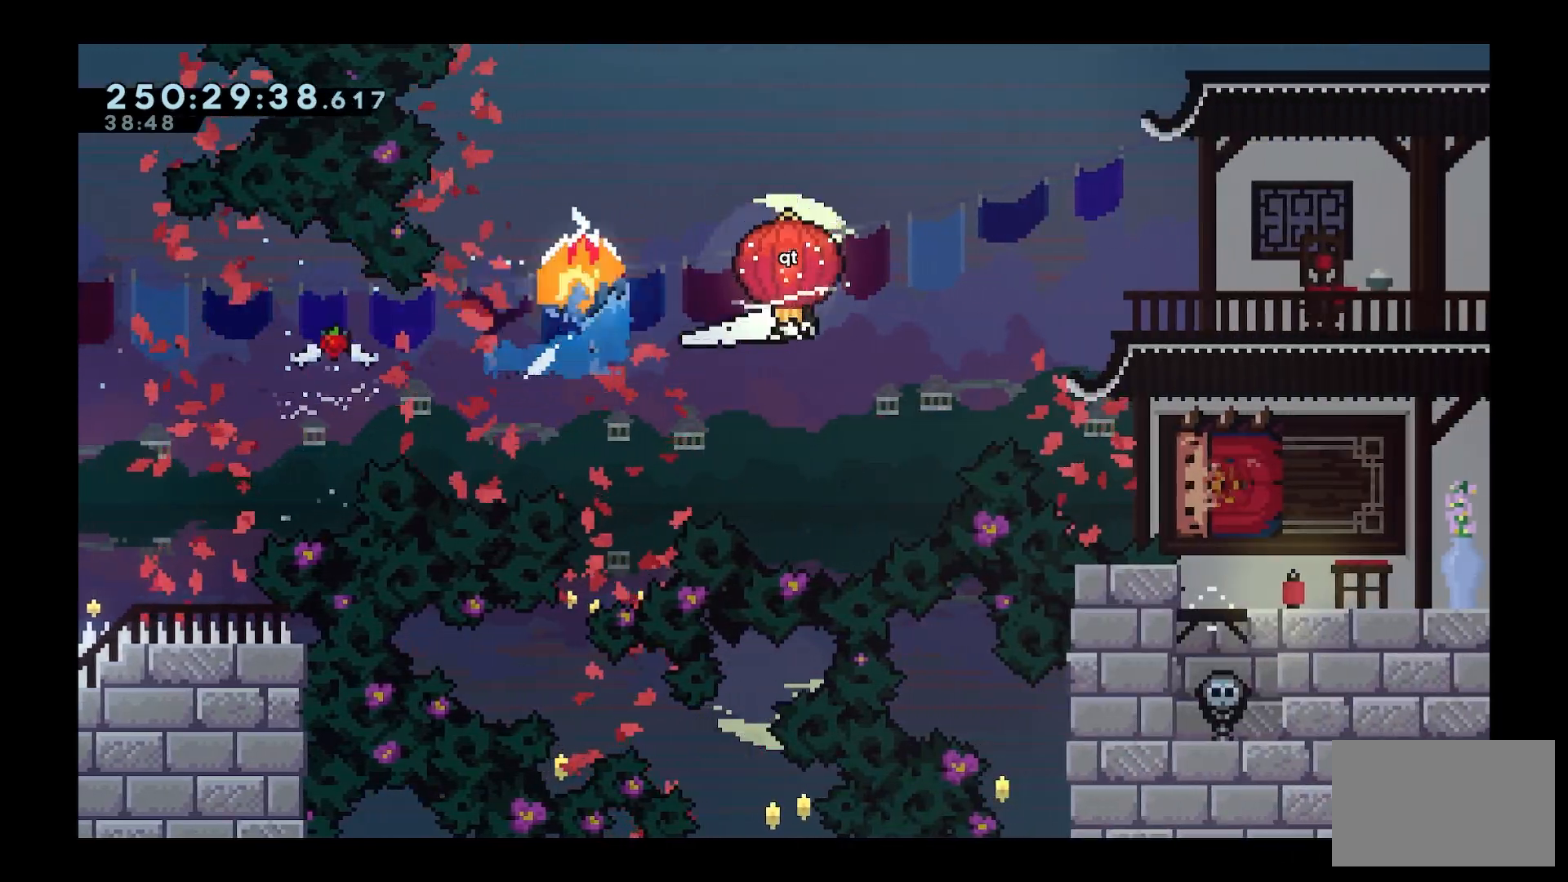
{"keys": ["d", "grab", "w"], "events": [[117, "dash", "up"]]}
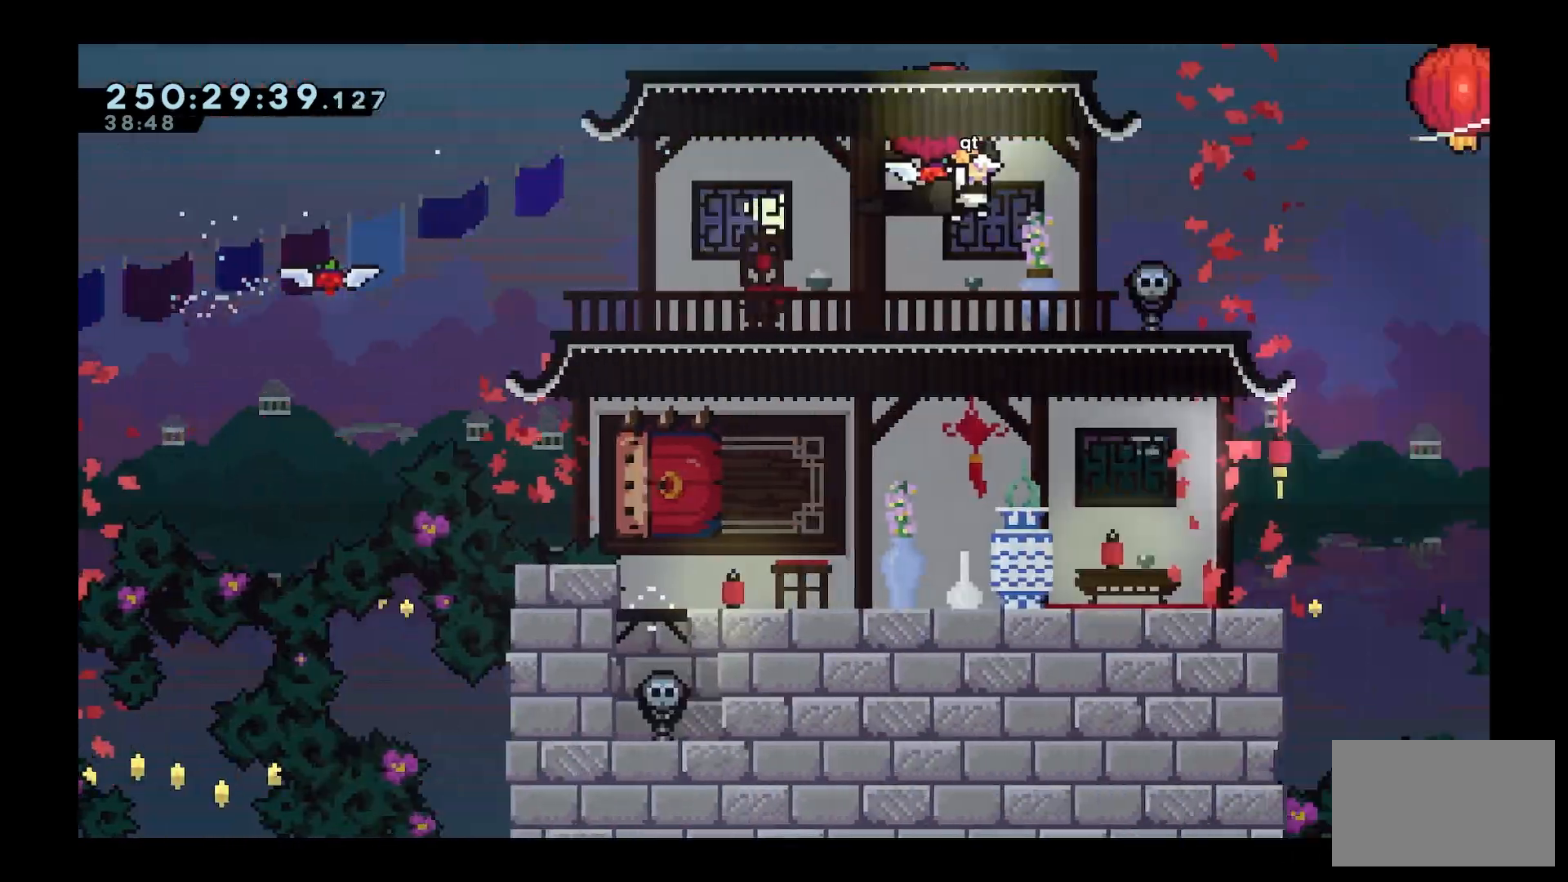
{"keys": ["d", "grab", "w"], "events": []}
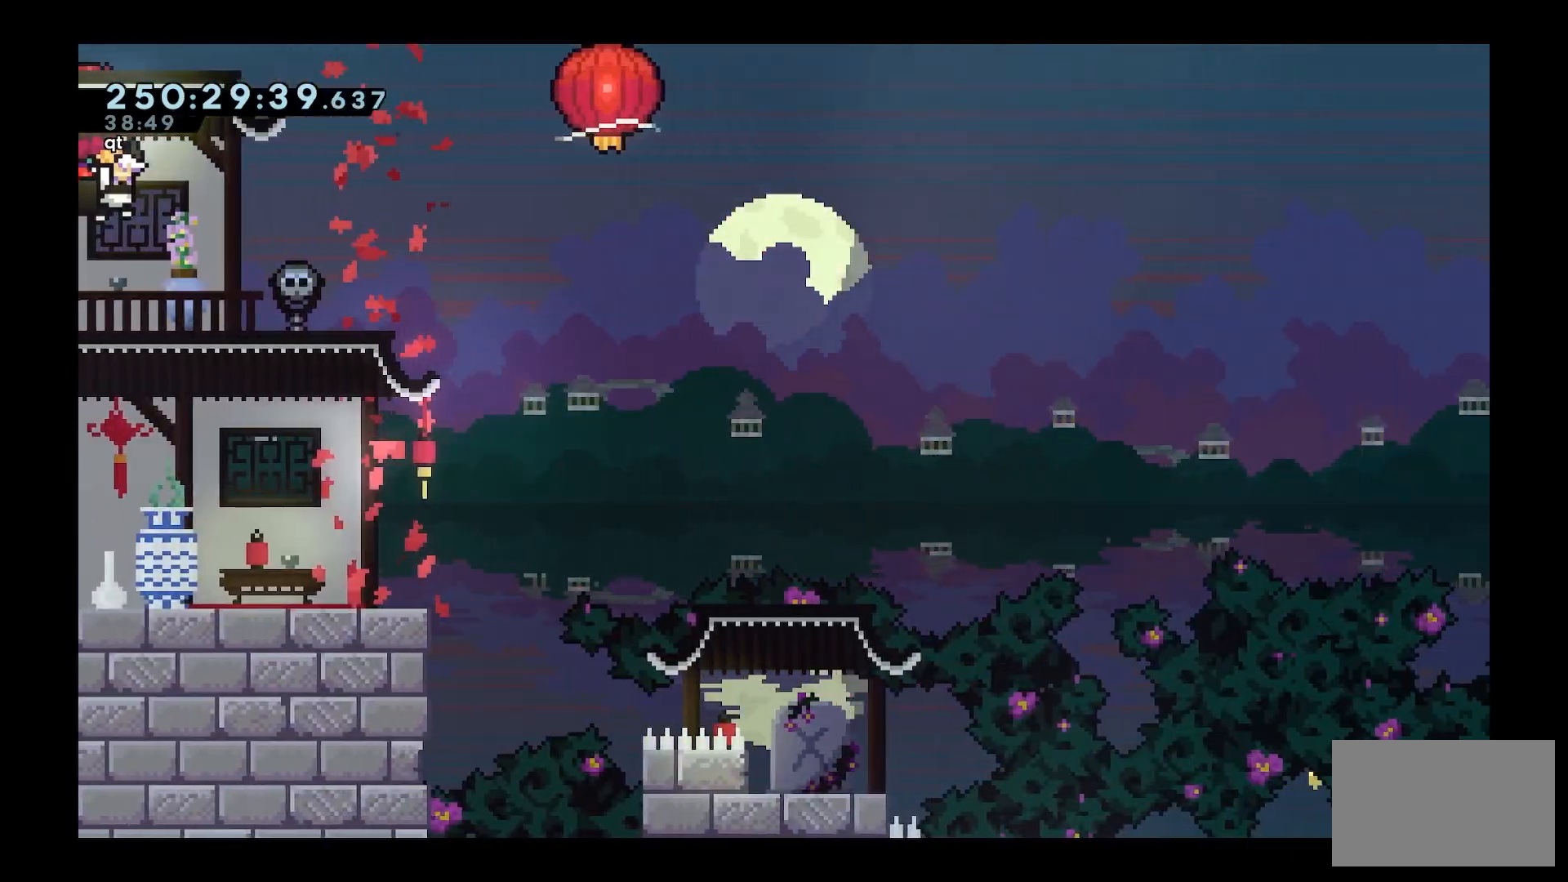
{"keys": ["d", "grab", "w"], "events": [[117, "dash", "down"], [300, "dash", "up"]]}
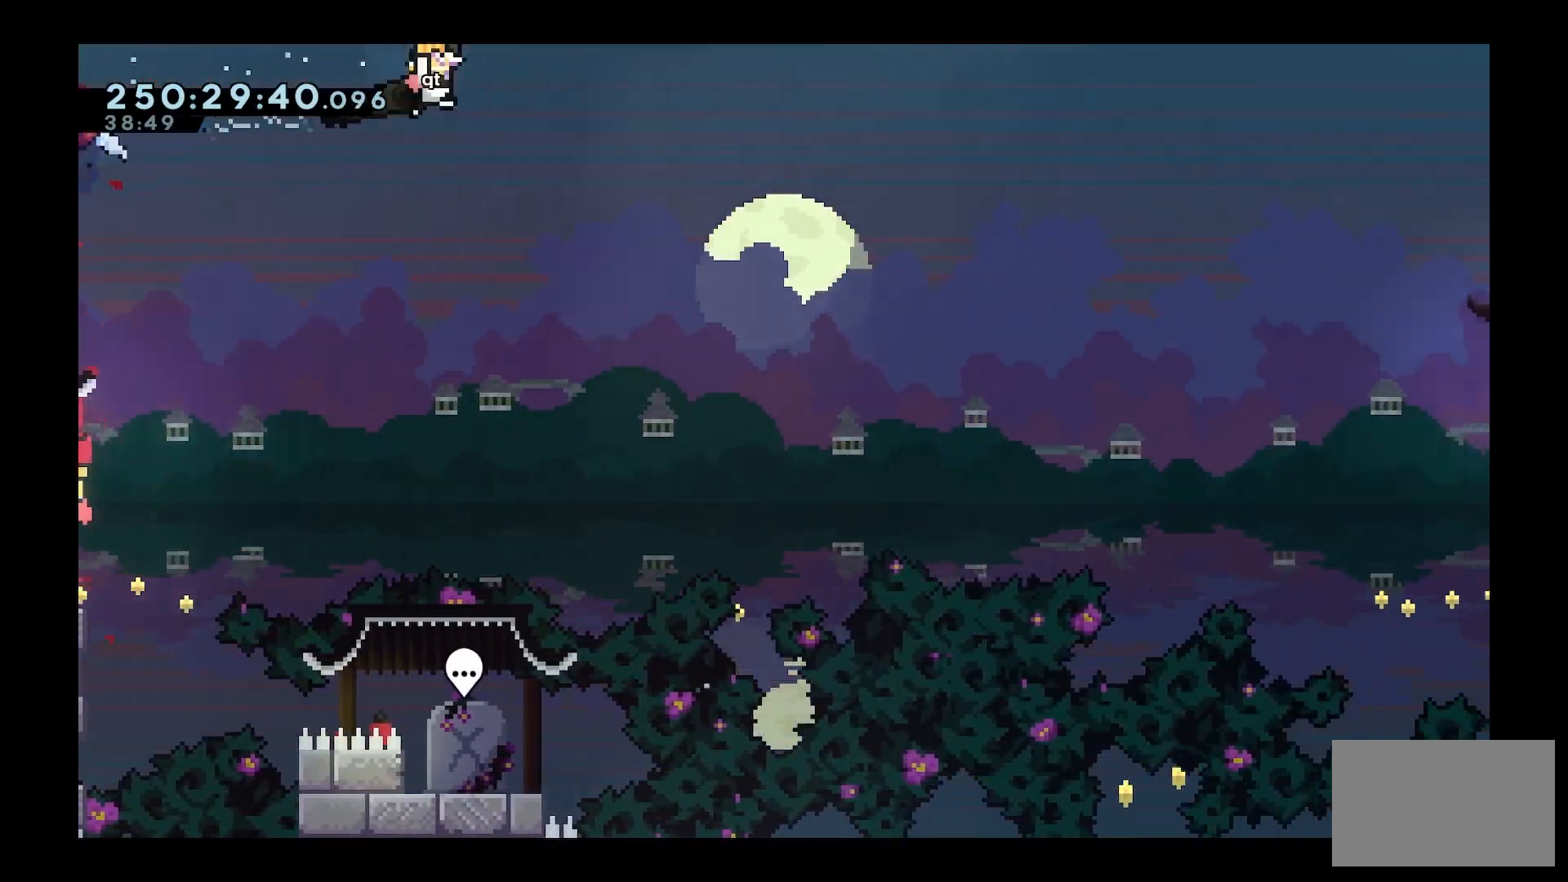
{"keys": ["d", "grab", "w"], "events": []}
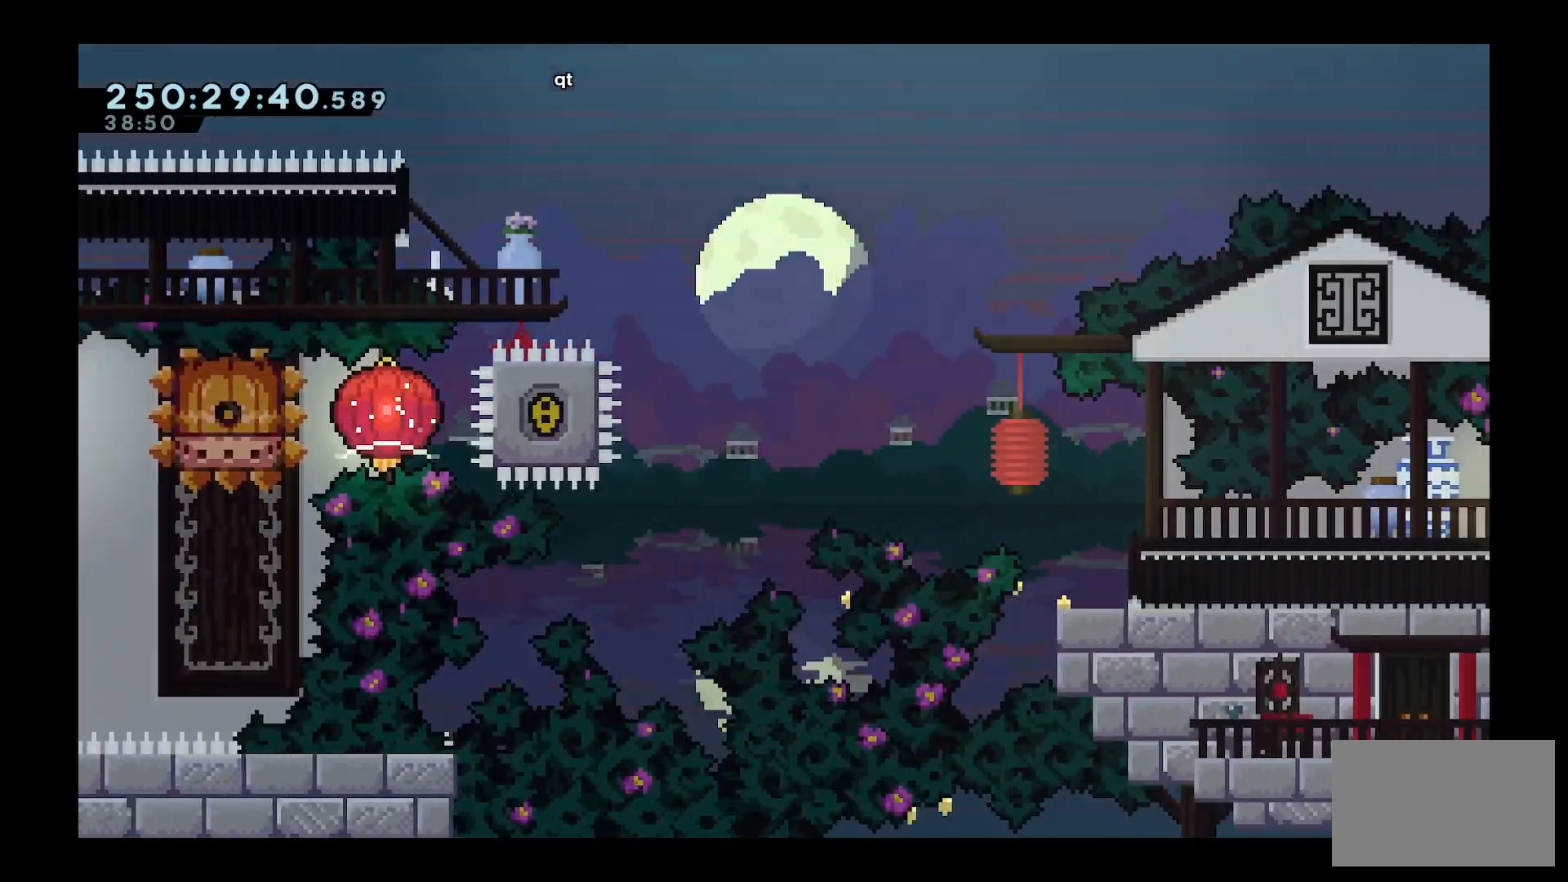
{"keys": ["d", "grab", "w"], "events": []}
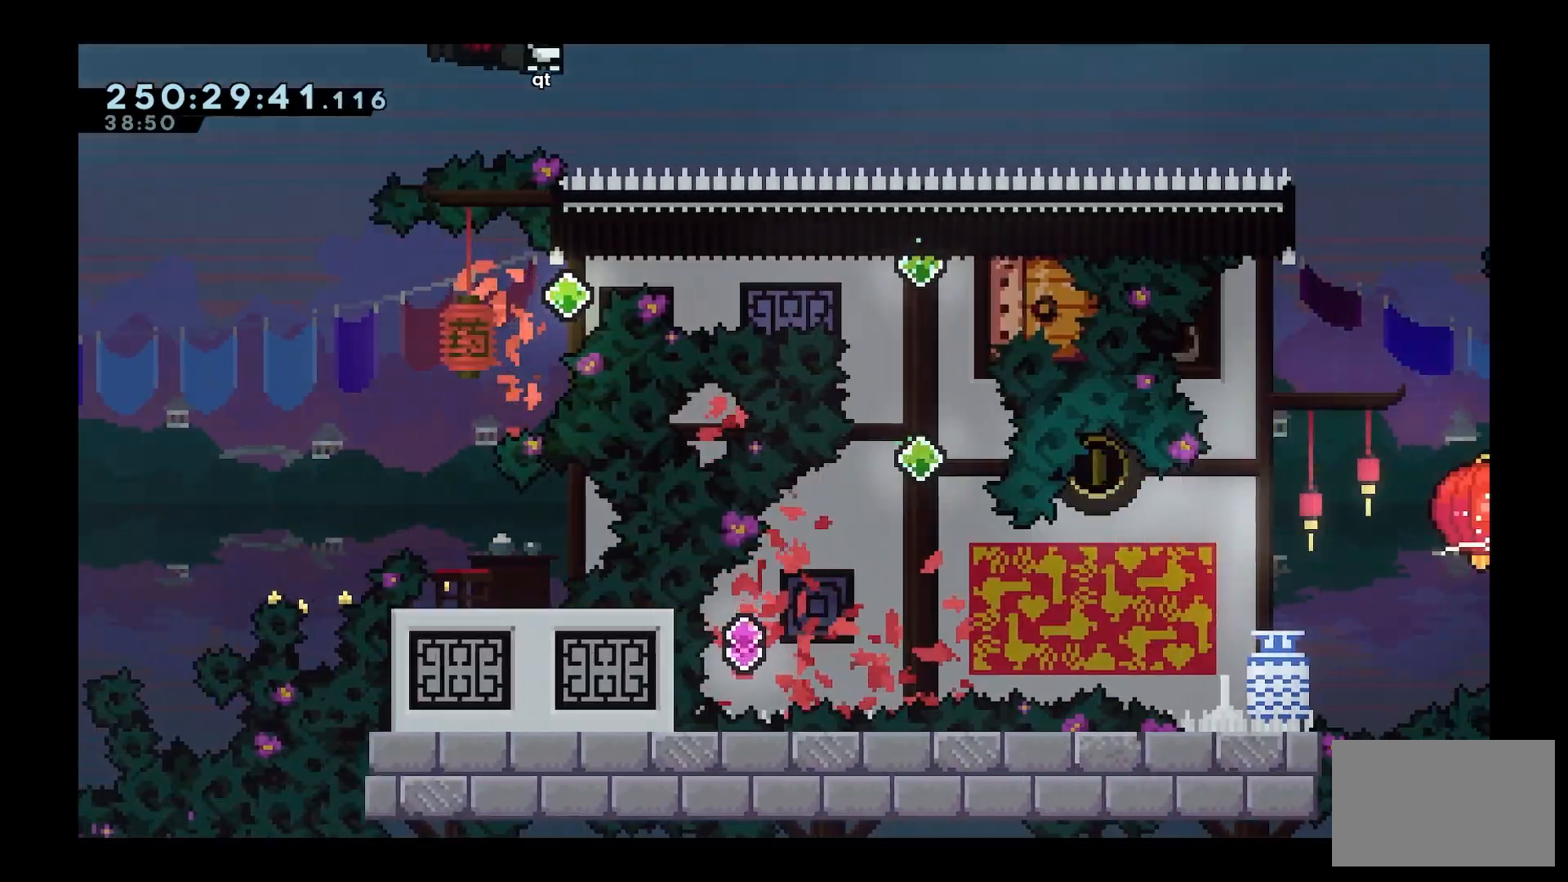
{"keys": ["d", "grab", "w"], "events": []}
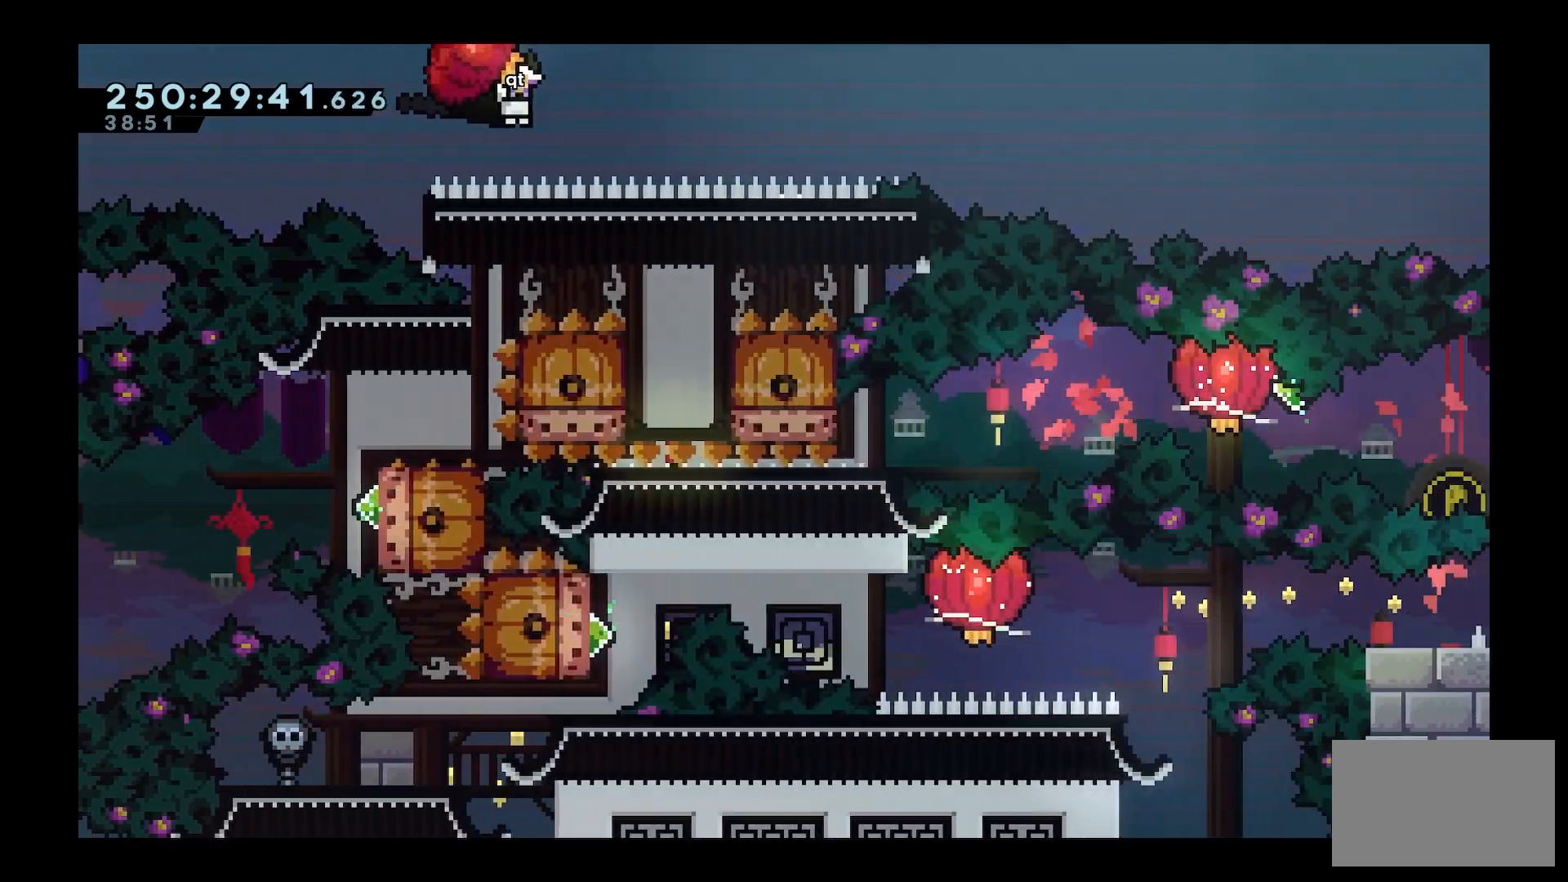
{"keys": ["d", "grab", "w"], "events": []}
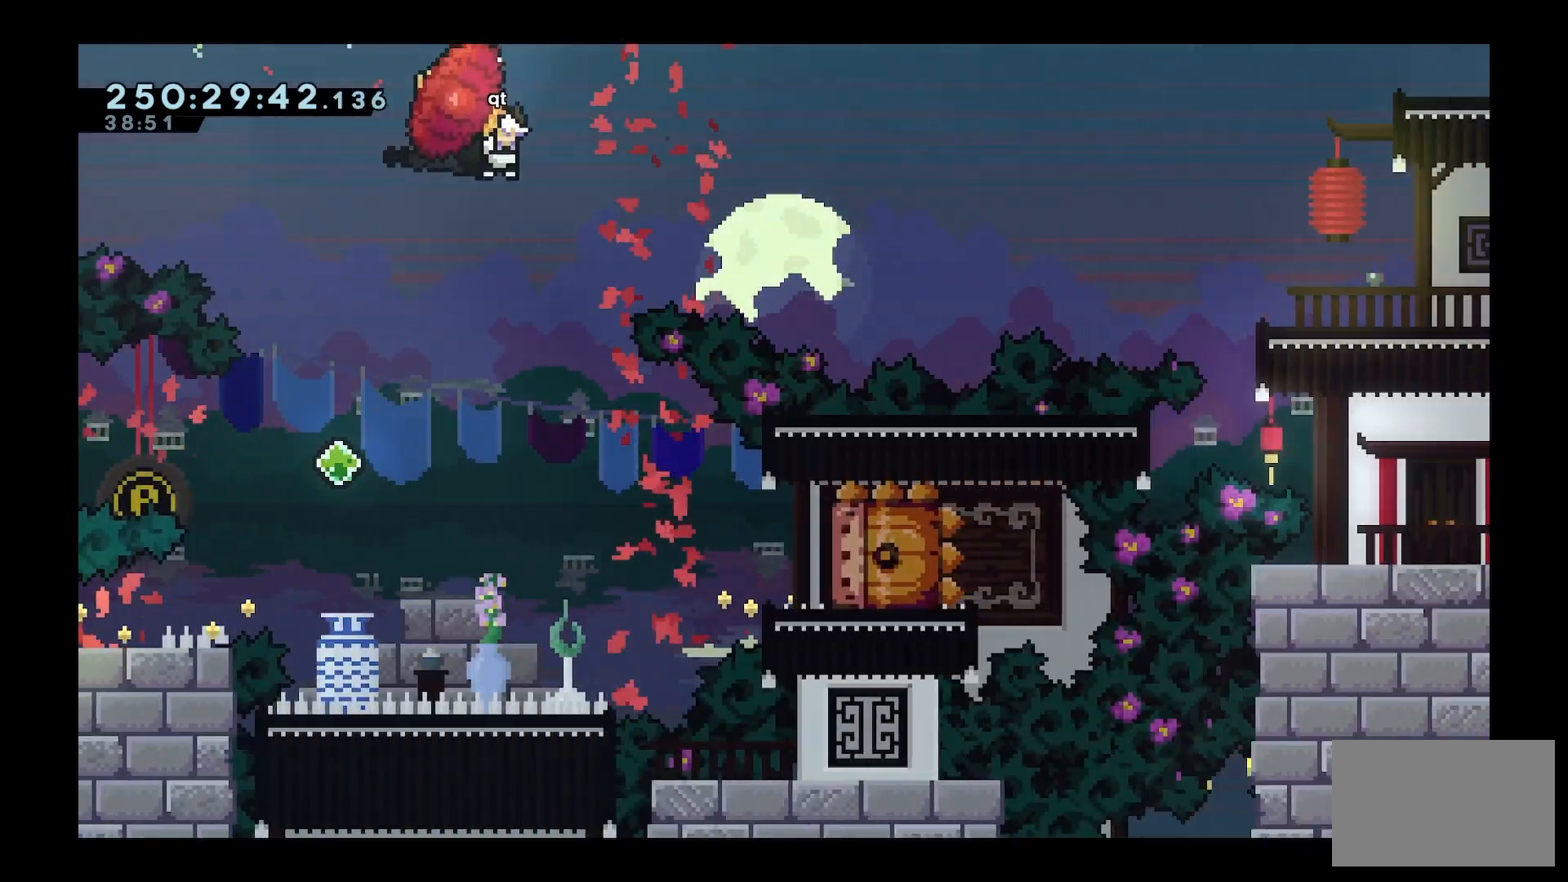
{"keys": ["d", "grab", "w"], "events": []}
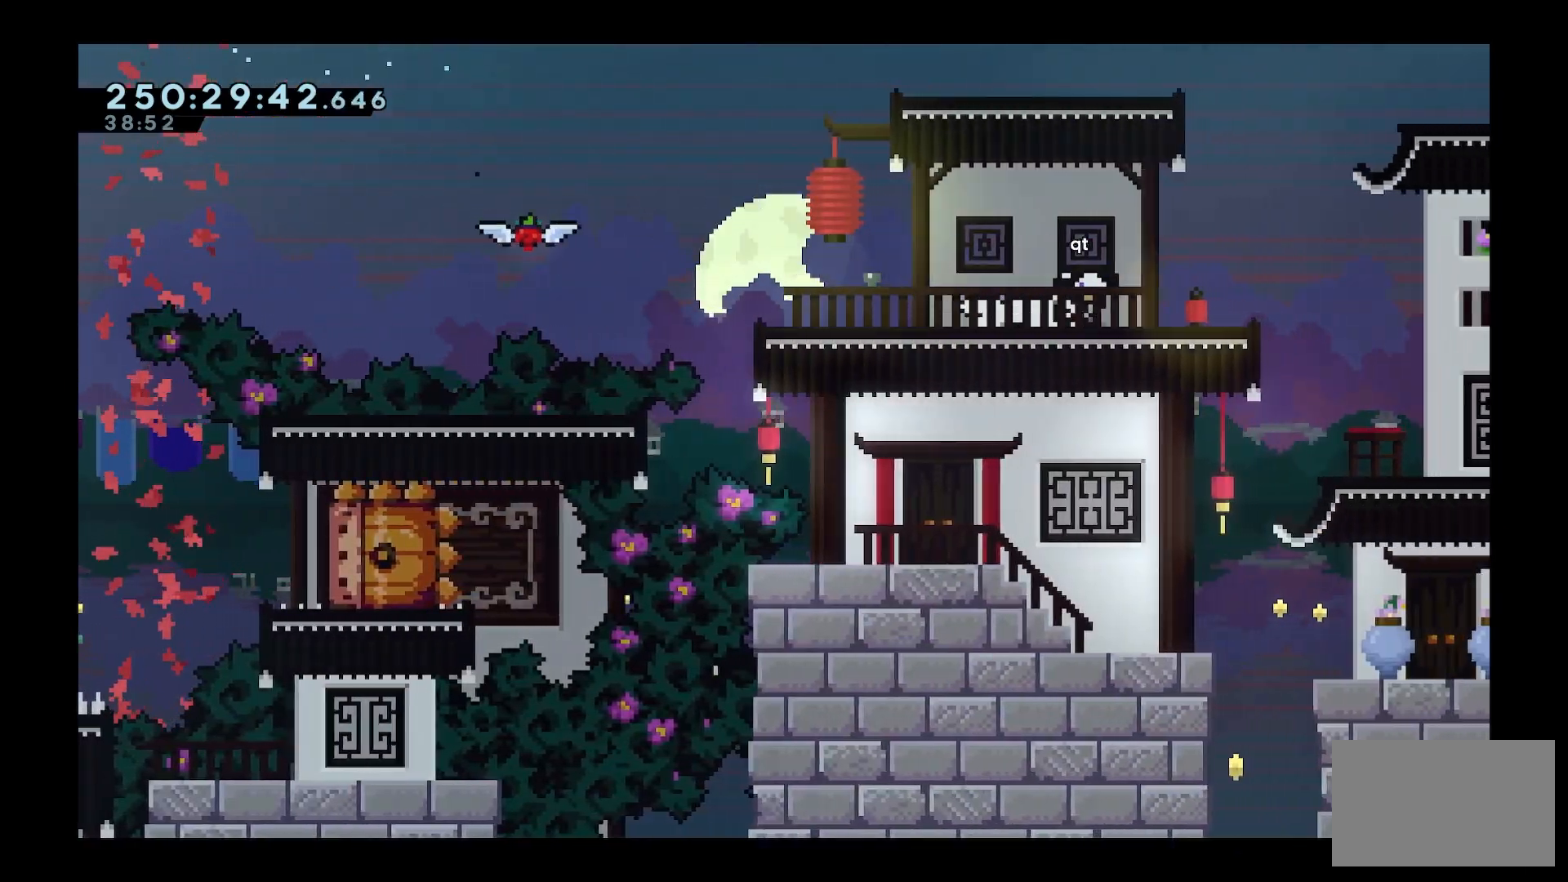
{"keys": [], "events": [[400, "grab", "up"], [400, "w", "up"], [483, "d", "up"]]}
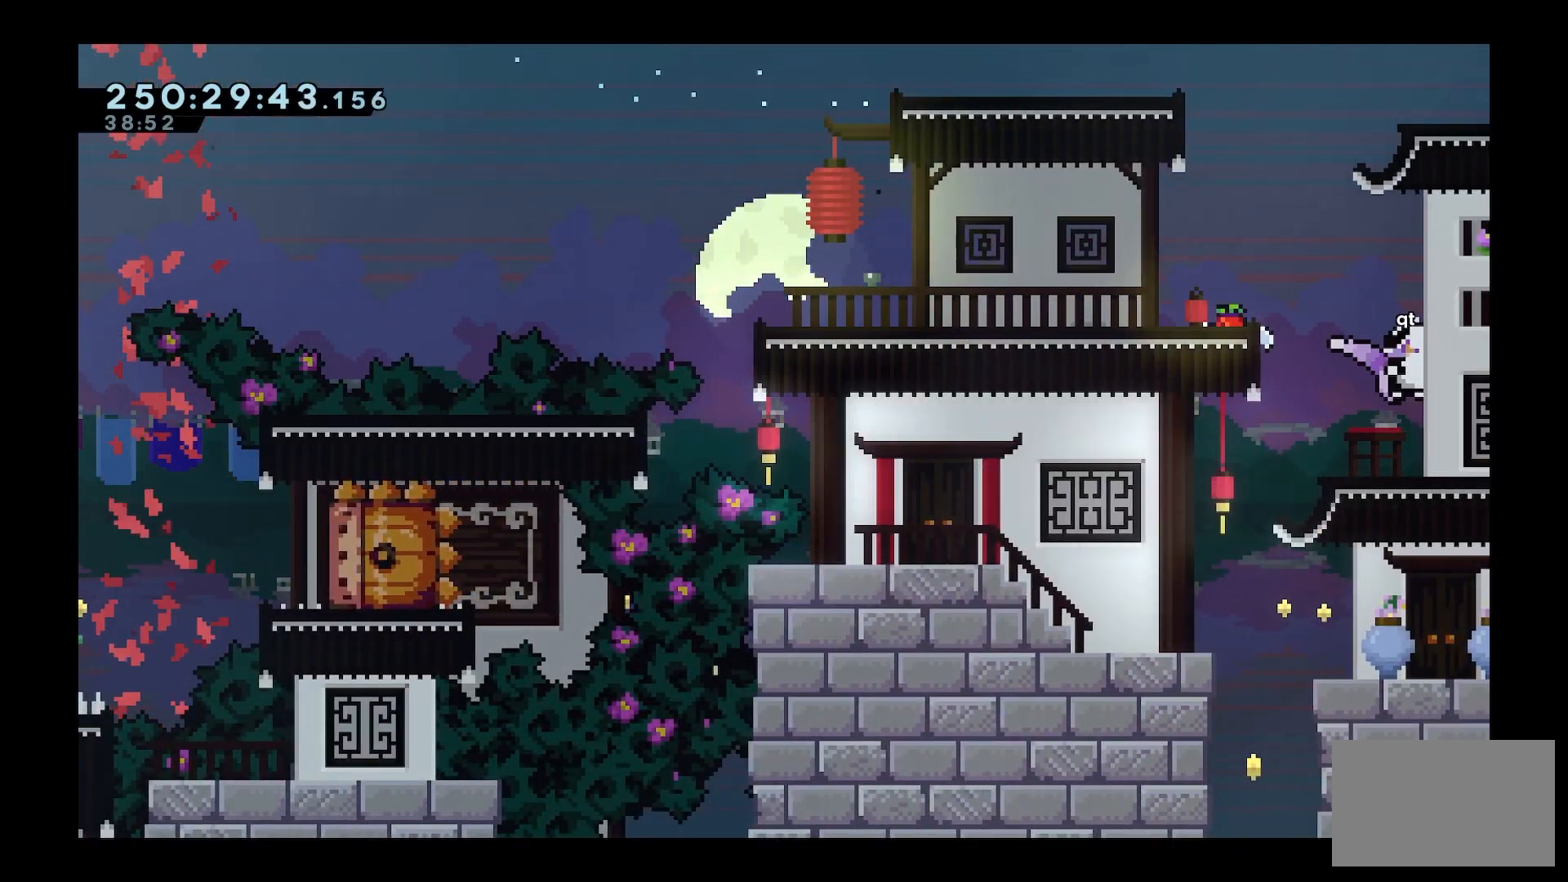
{"keys": [], "events": [[133, "a", "down"], [400, "a", "up"]]}
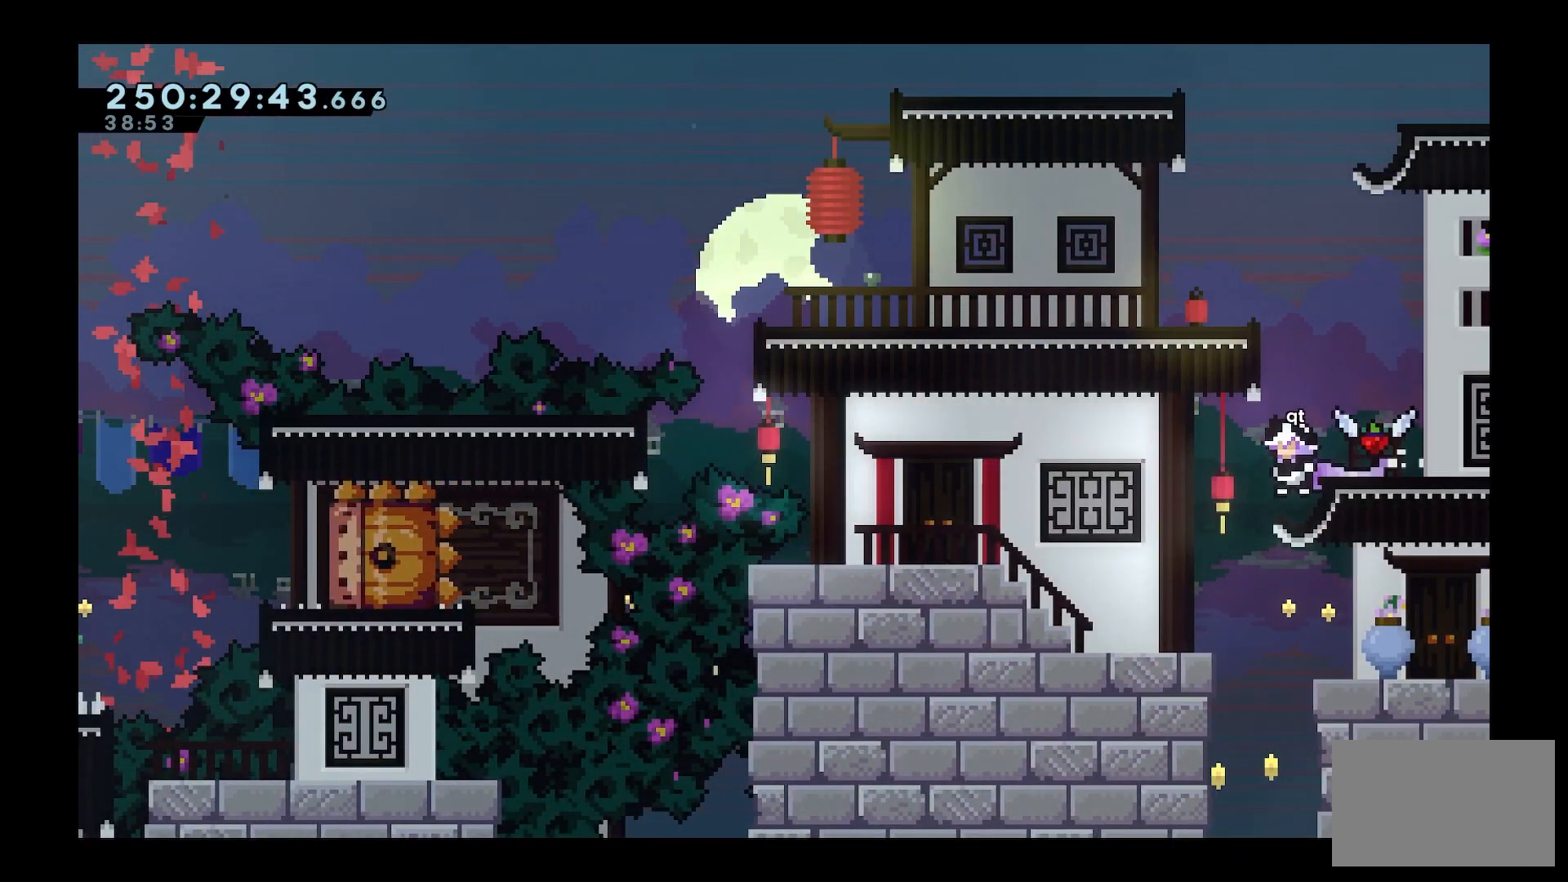
{"keys": ["d"], "events": [[100, "d", "down"], [233, "dash", "down"], [367, "dash", "up"]]}
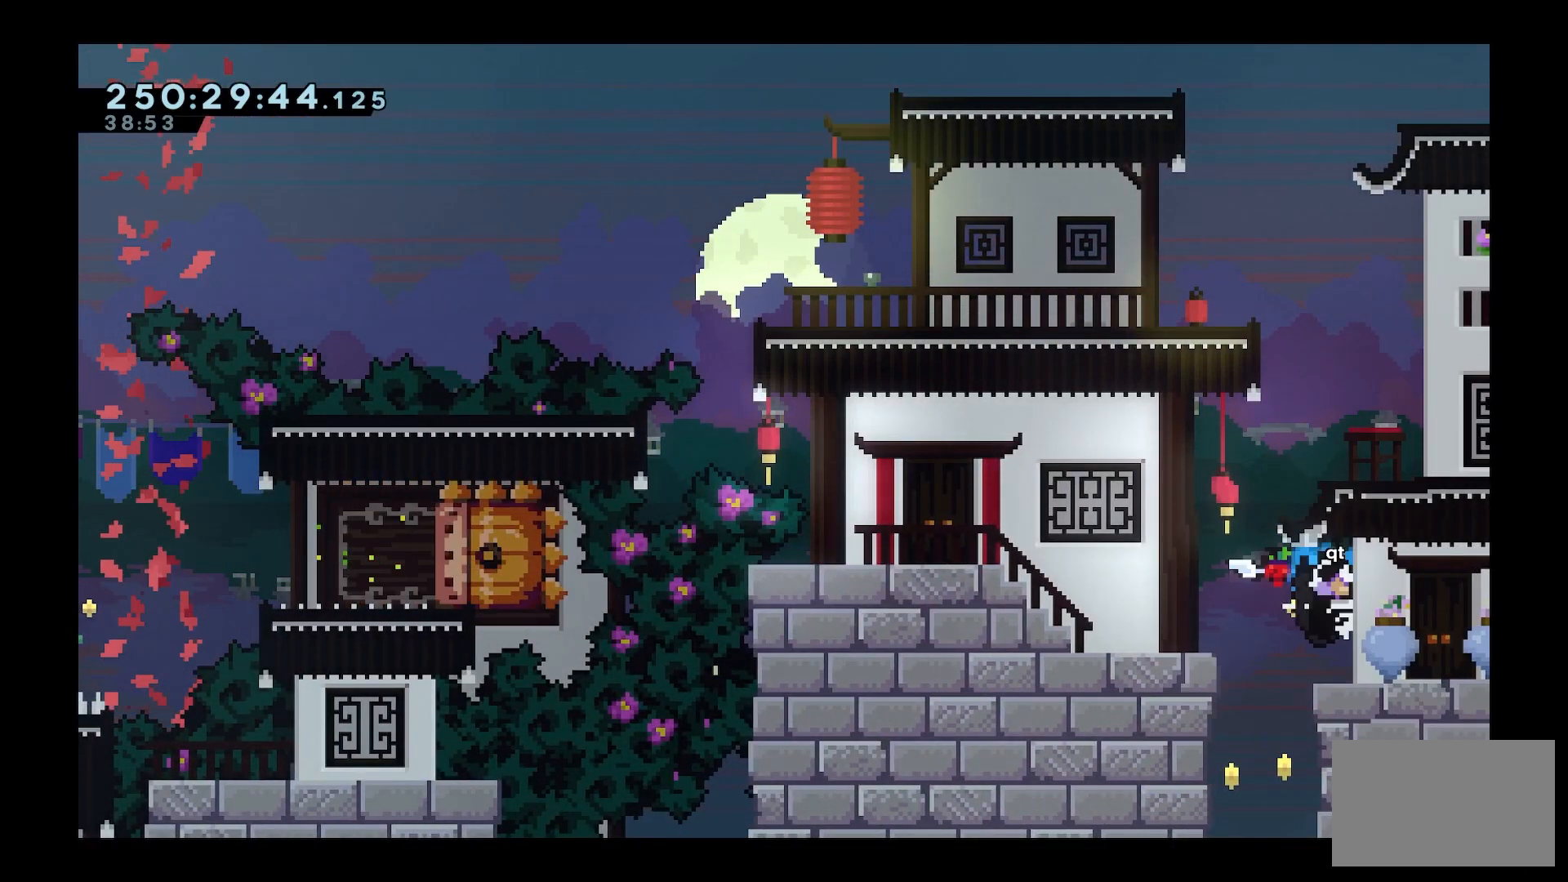
{"keys": [], "events": [[383, "d", "up"]]}
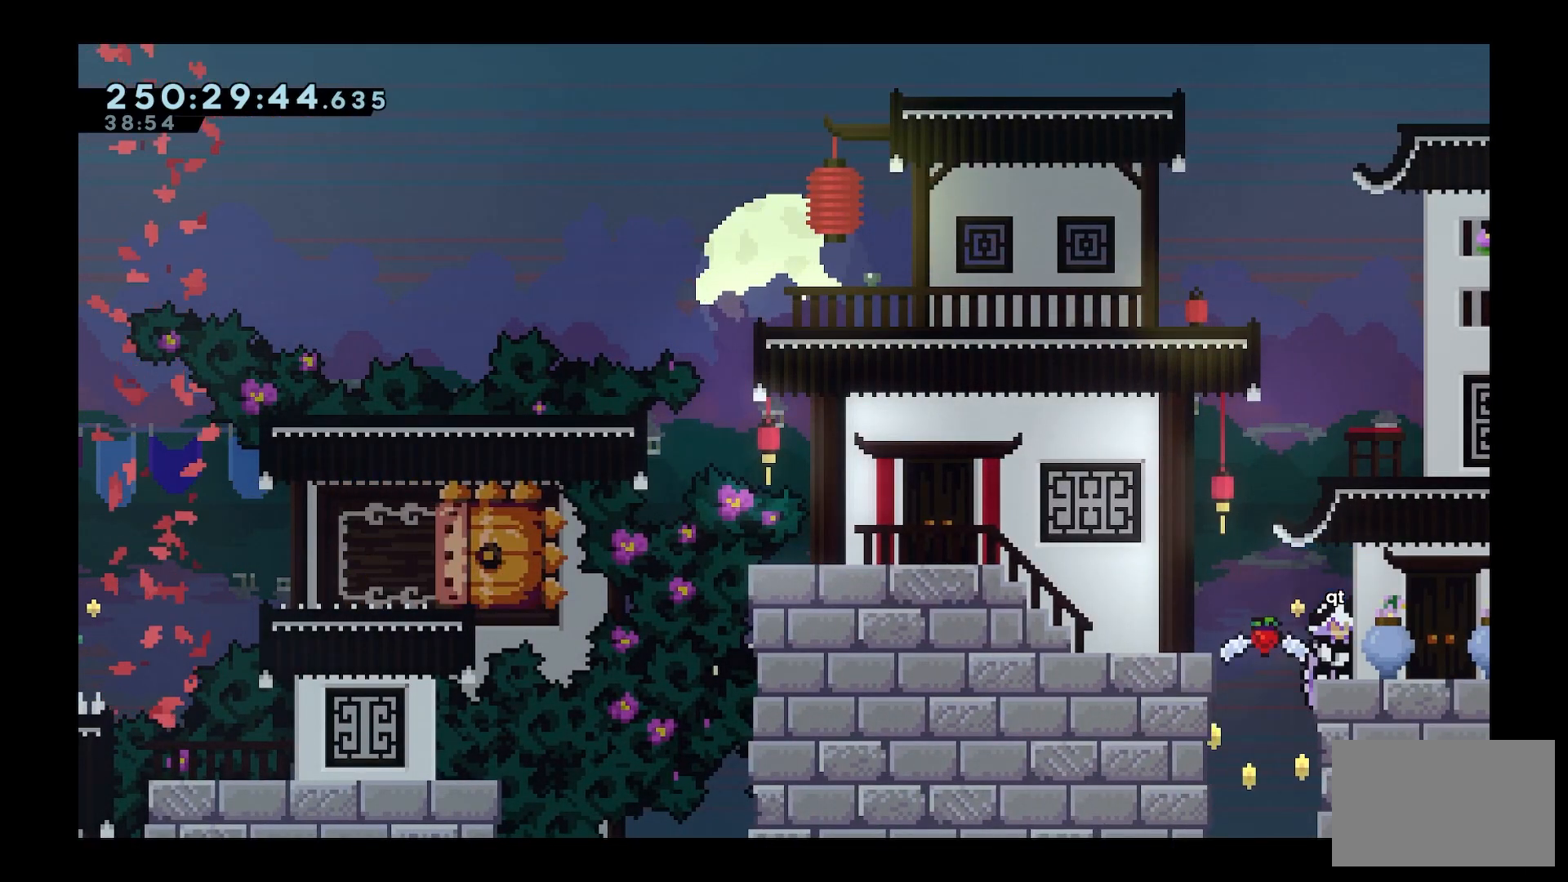
{"keys": ["d", "space"], "events": [[67, "space", "down"], [267, "space", "up"], [317, "space", "down"], [450, "d", "down"]]}
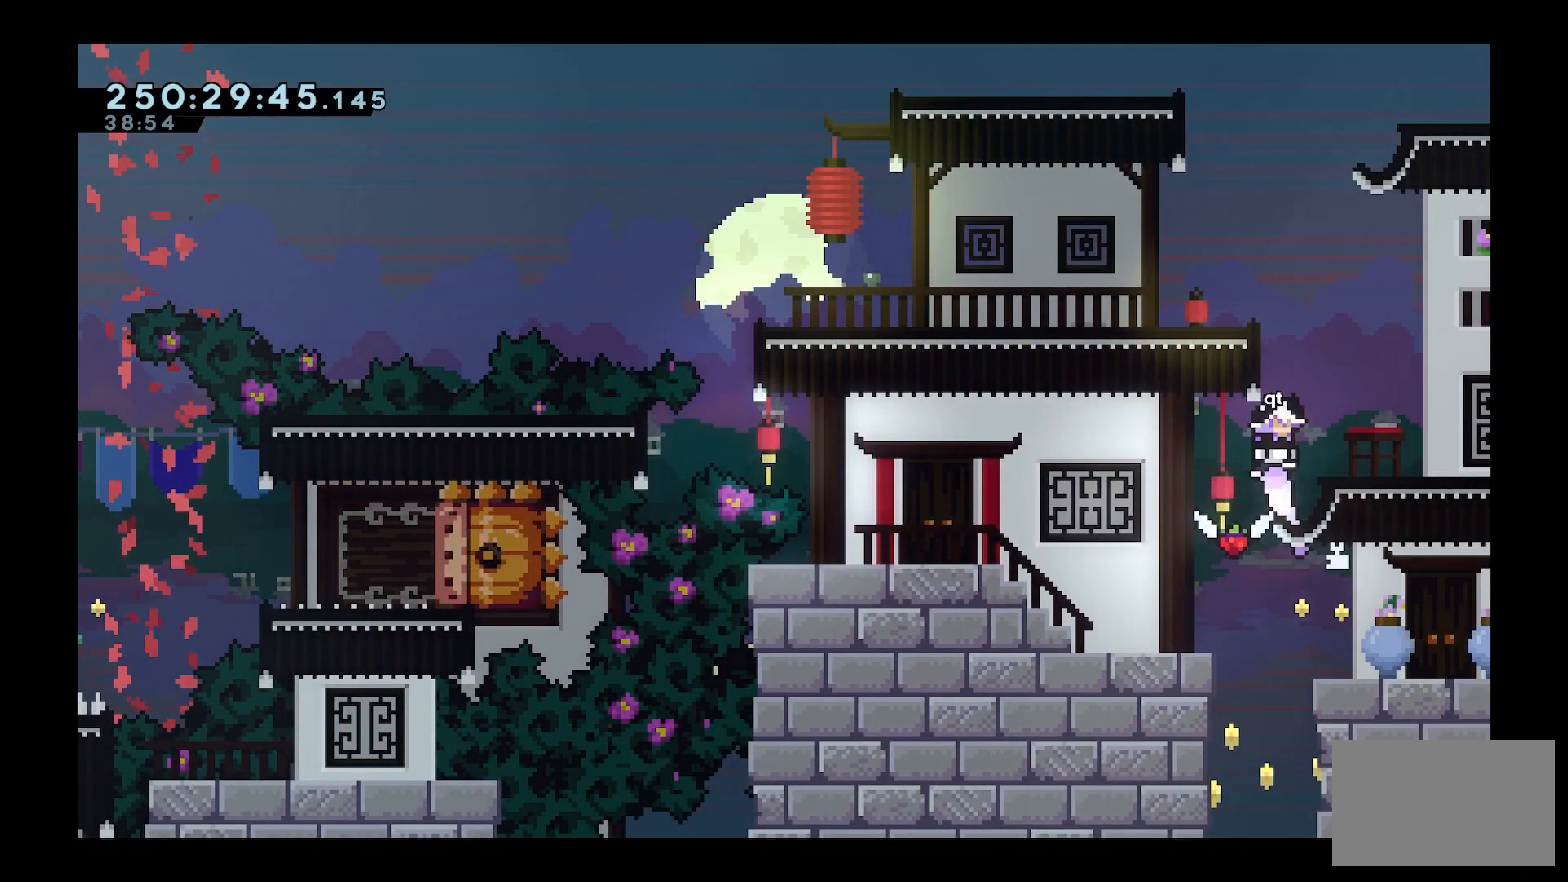
{"keys": ["d", "space"], "events": [[100, "w", "down"], [233, "space", "up"], [333, "d", "up"], [333, "space", "down"], [367, "w", "up"], [417, "d", "down"]]}
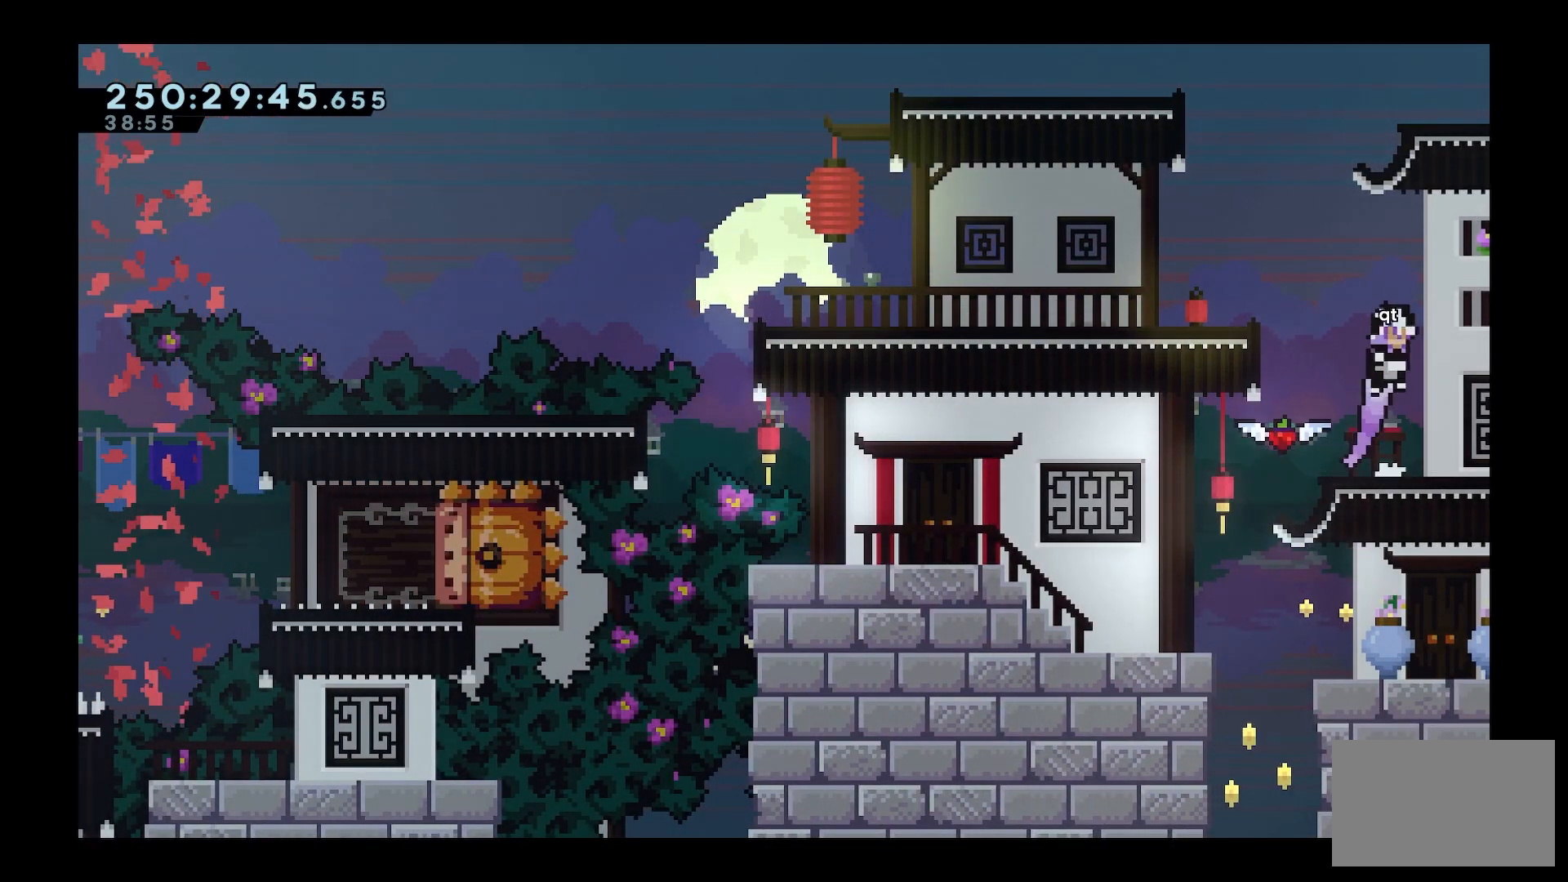
{"keys": [], "events": [[300, "space", "up"], [350, "d", "up"]]}
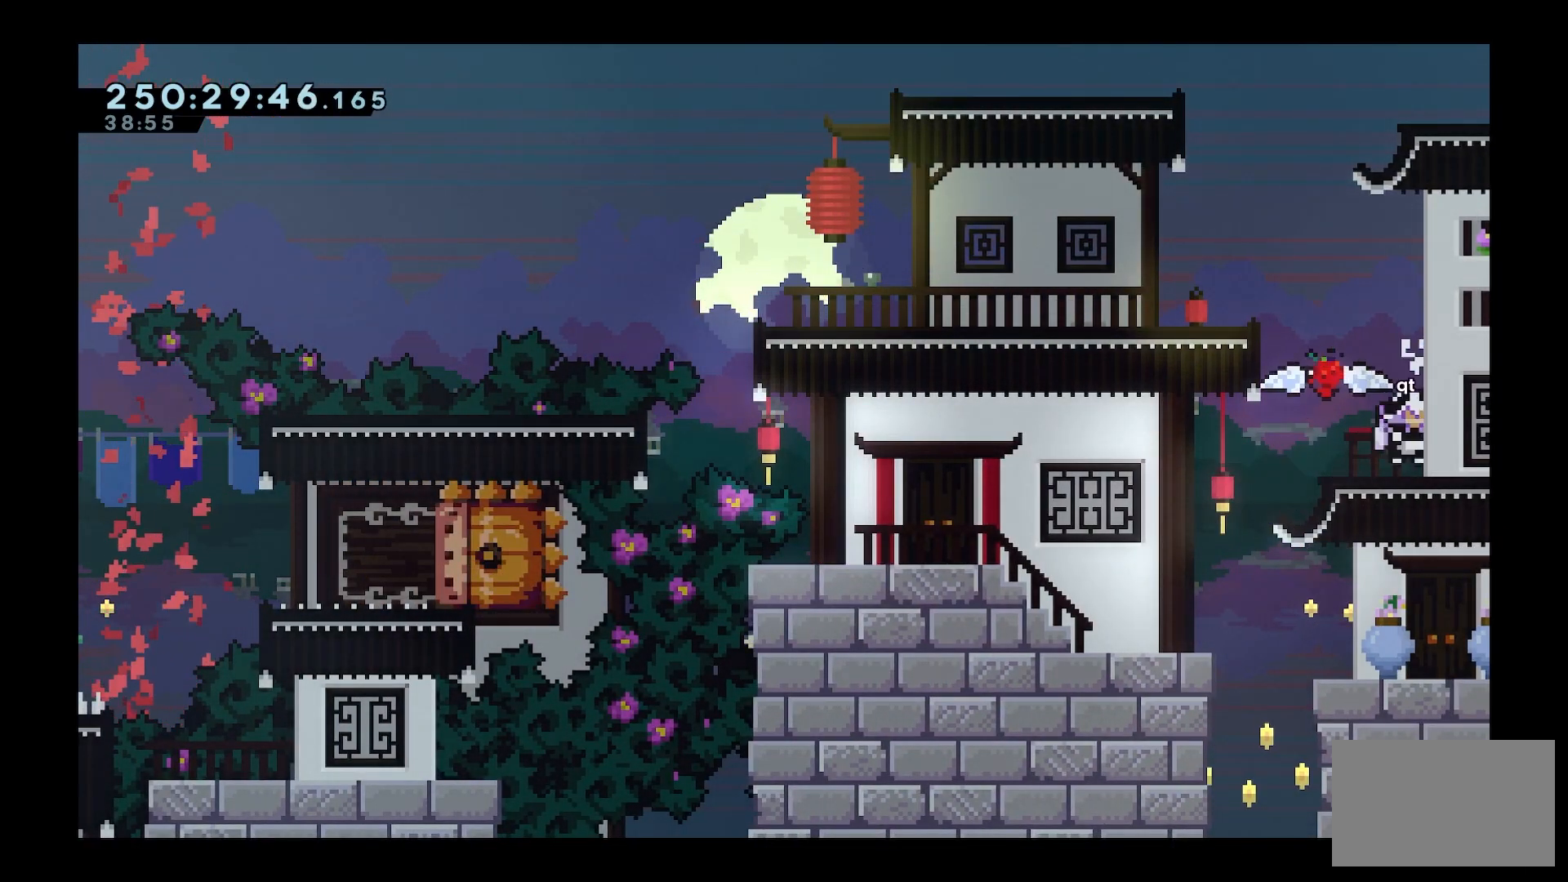
{"keys": ["a", "space"], "events": [[83, "space", "down"], [267, "d", "down"], [350, "space", "up"], [400, "d", "up"], [450, "a", "down"], [450, "space", "down"]]}
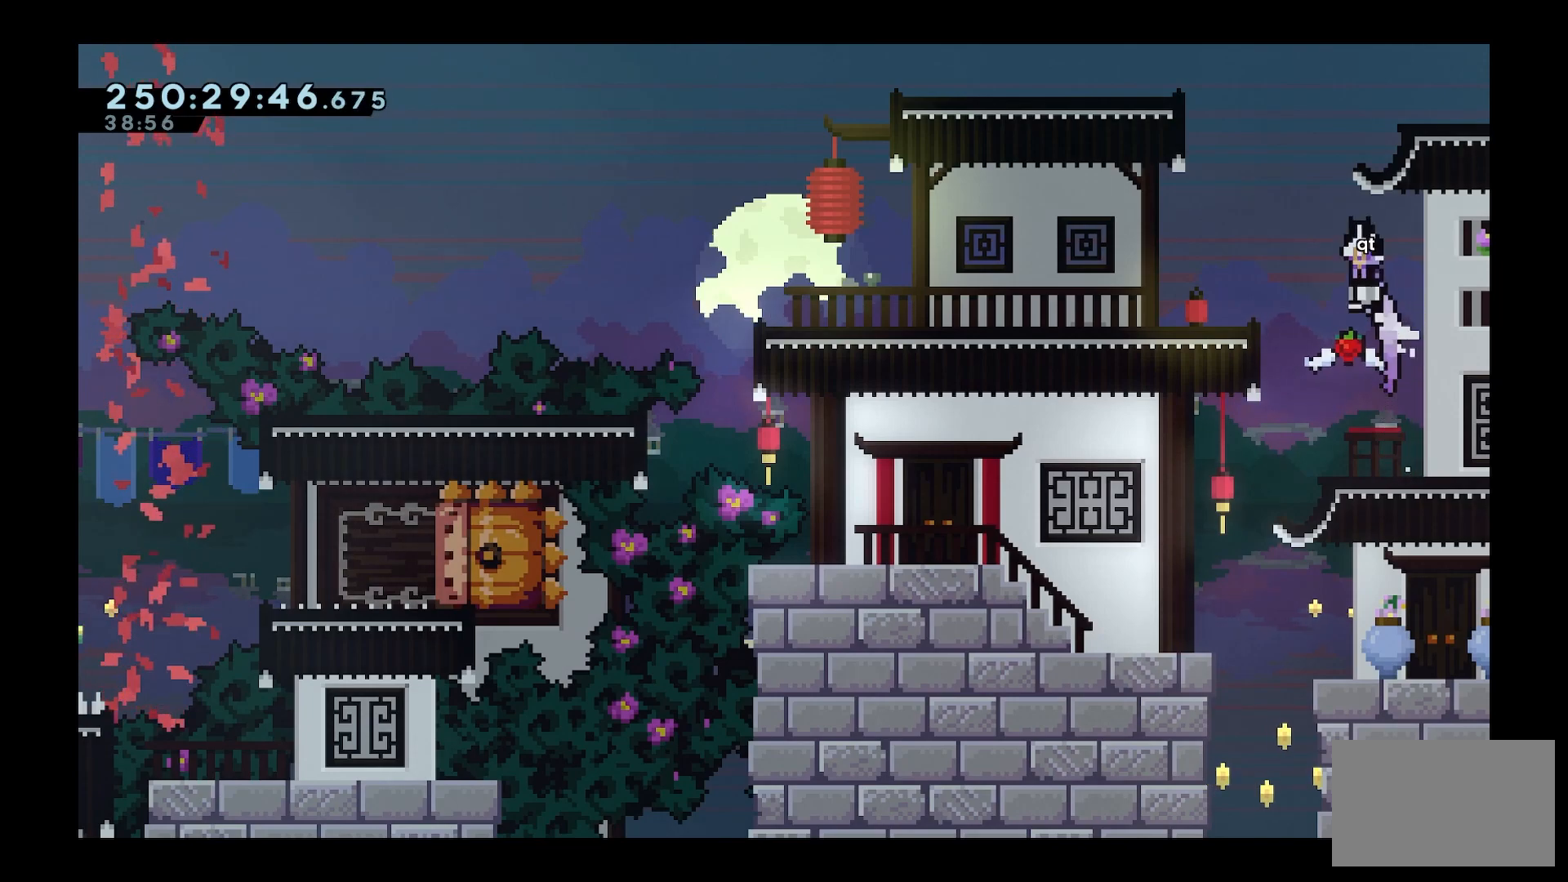
{"keys": [], "events": [[283, "space", "up"], [417, "a", "up"]]}
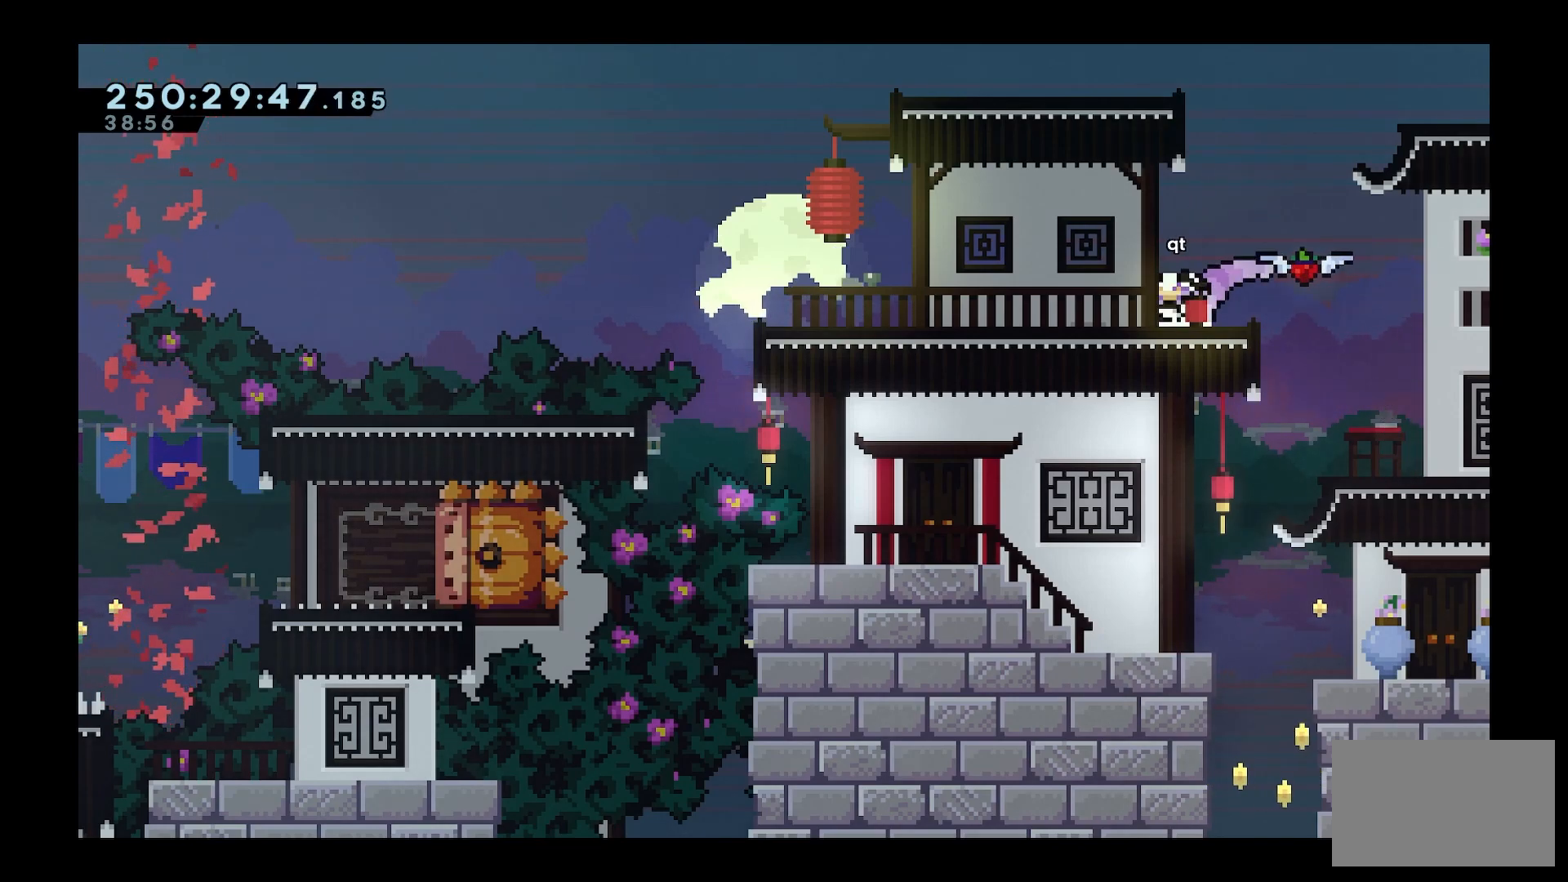
{"keys": ["d", "grab", "w"], "events": [[17, "space", "down"], [50, "d", "down"], [50, "w", "down"], [150, "dash", "down"], [333, "dash", "up"], [333, "grab", "down"], [333, "space", "up"]]}
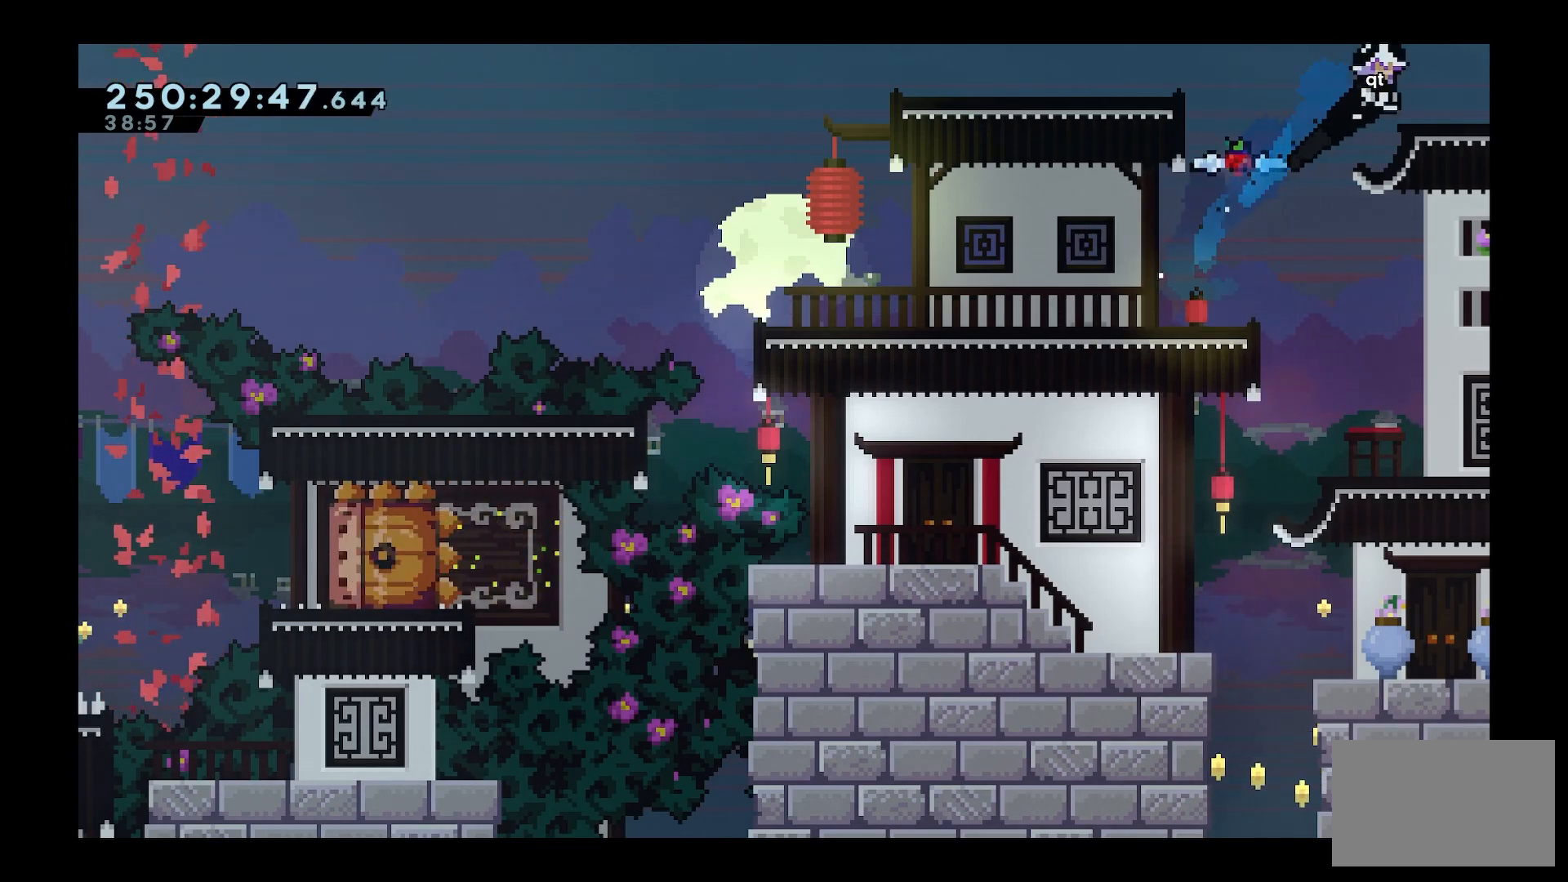
{"keys": ["d", "grab", "w"], "events": [[183, "dash", "down"], [183, "grab", "up"], [267, "w", "up"], [317, "dash", "up"], [400, "grab", "down"], [450, "w", "down"]]}
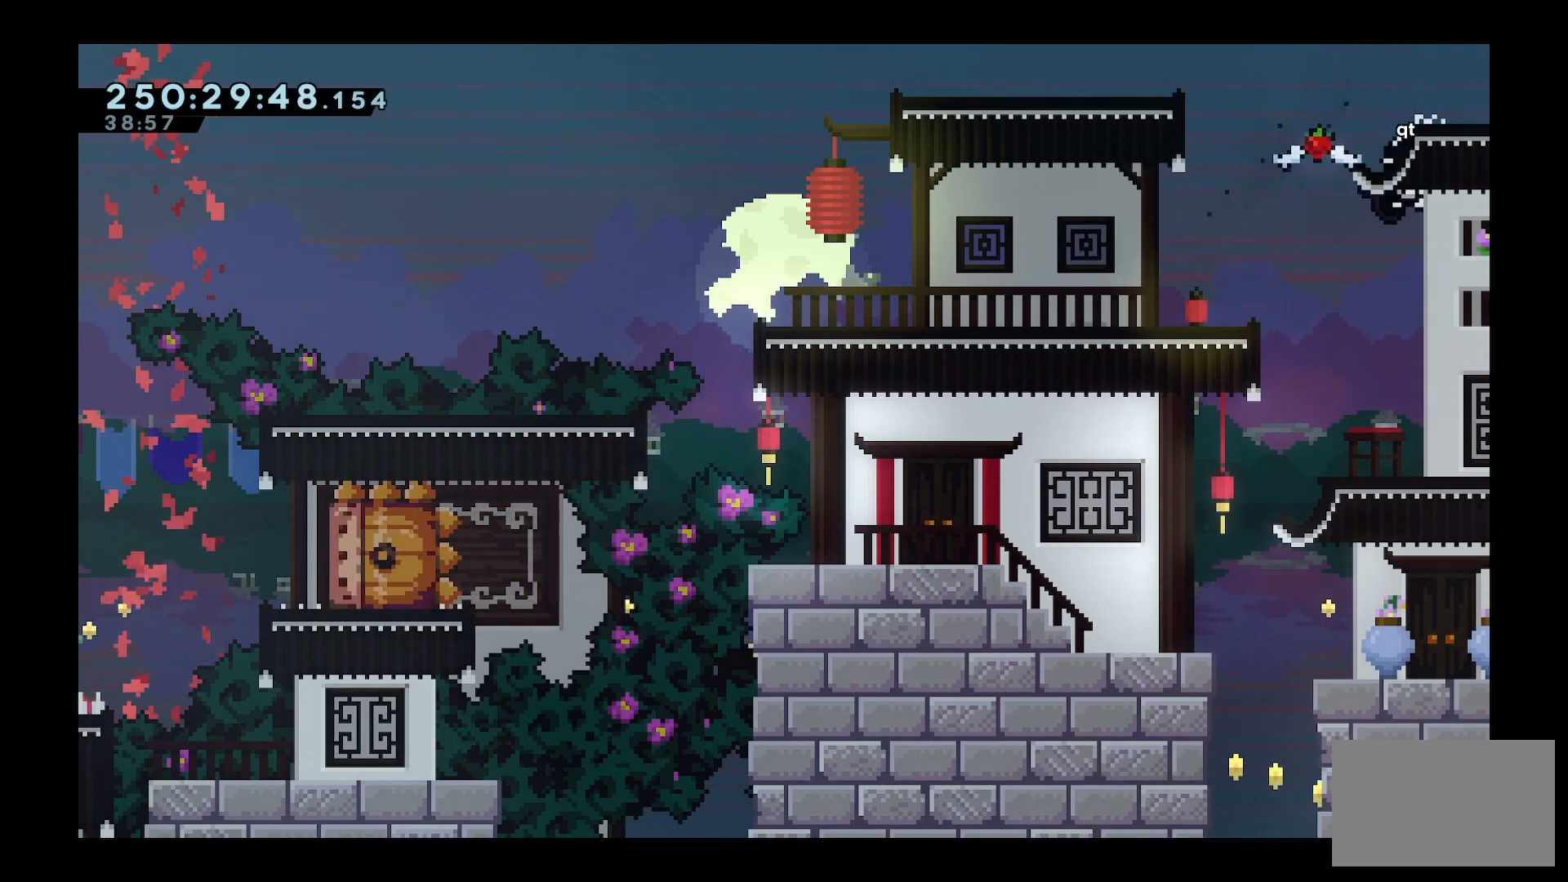
{"keys": ["space"], "events": [[283, "d", "up"], [317, "grab", "up"], [317, "w", "up"], [367, "space", "down"]]}
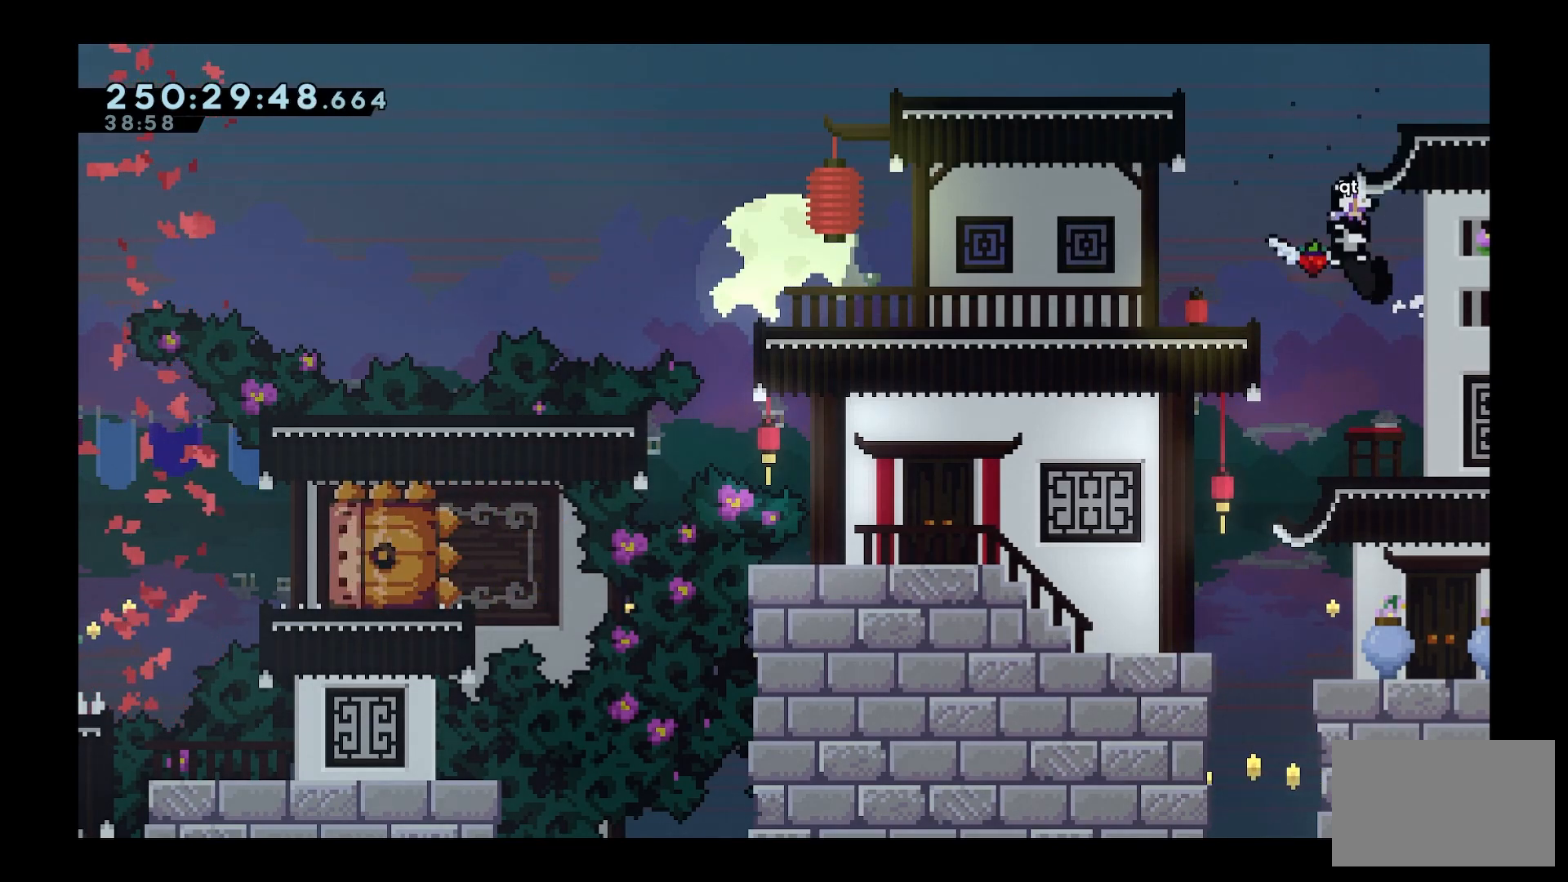
{"keys": ["d", "space"], "events": [[17, "d", "down"], [250, "space", "up"], [300, "d", "up"], [350, "space", "down"], [433, "d", "down"]]}
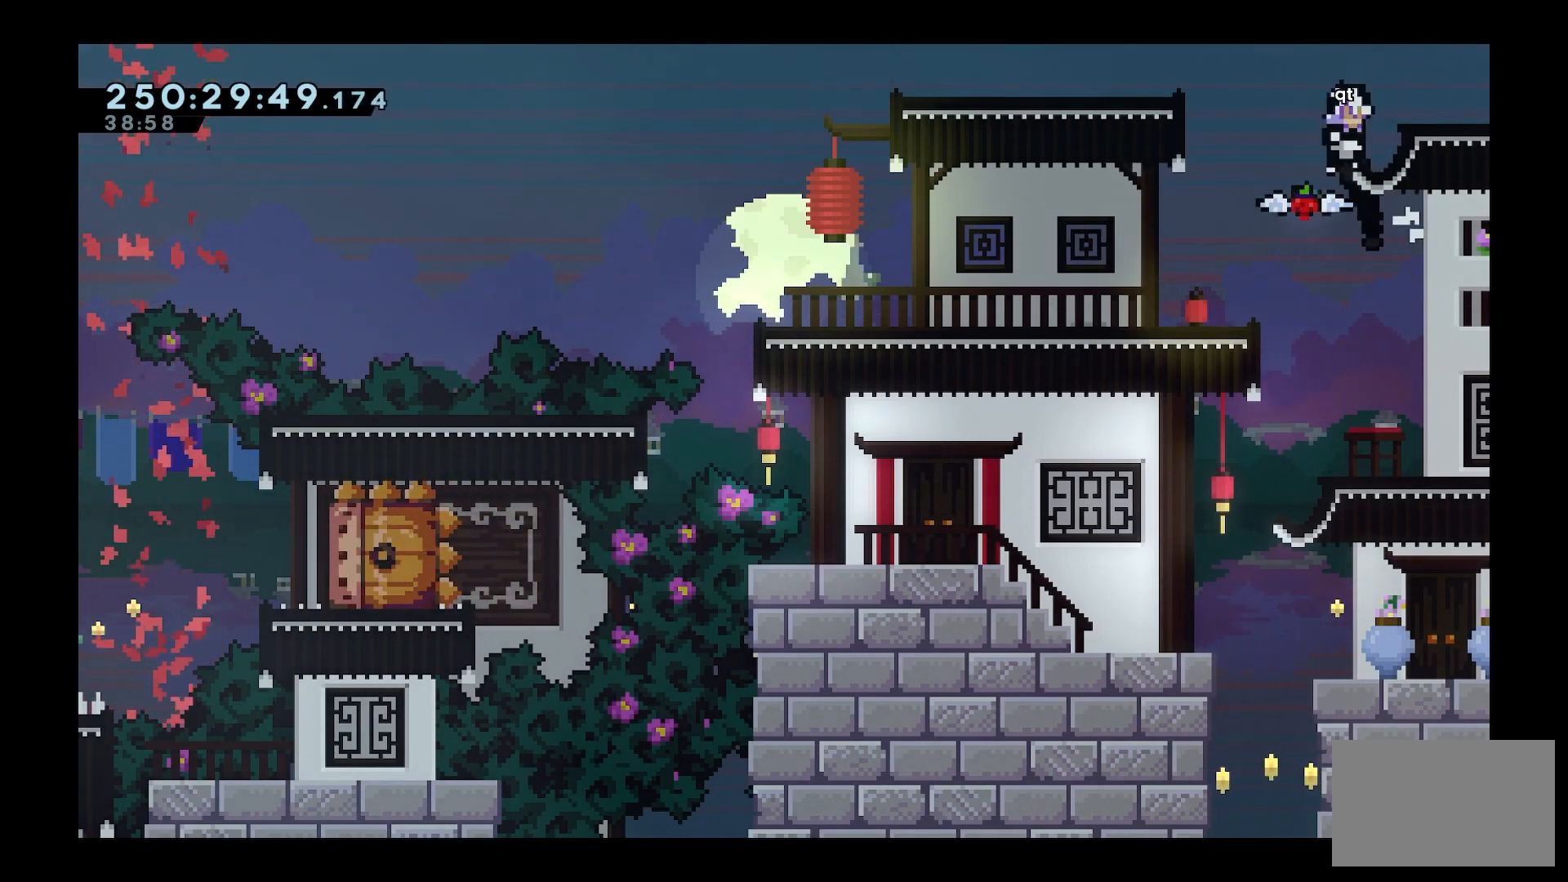
{"keys": ["d", "space"], "events": [[217, "space", "up"], [267, "d", "up"], [317, "space", "down"], [400, "d", "down"]]}
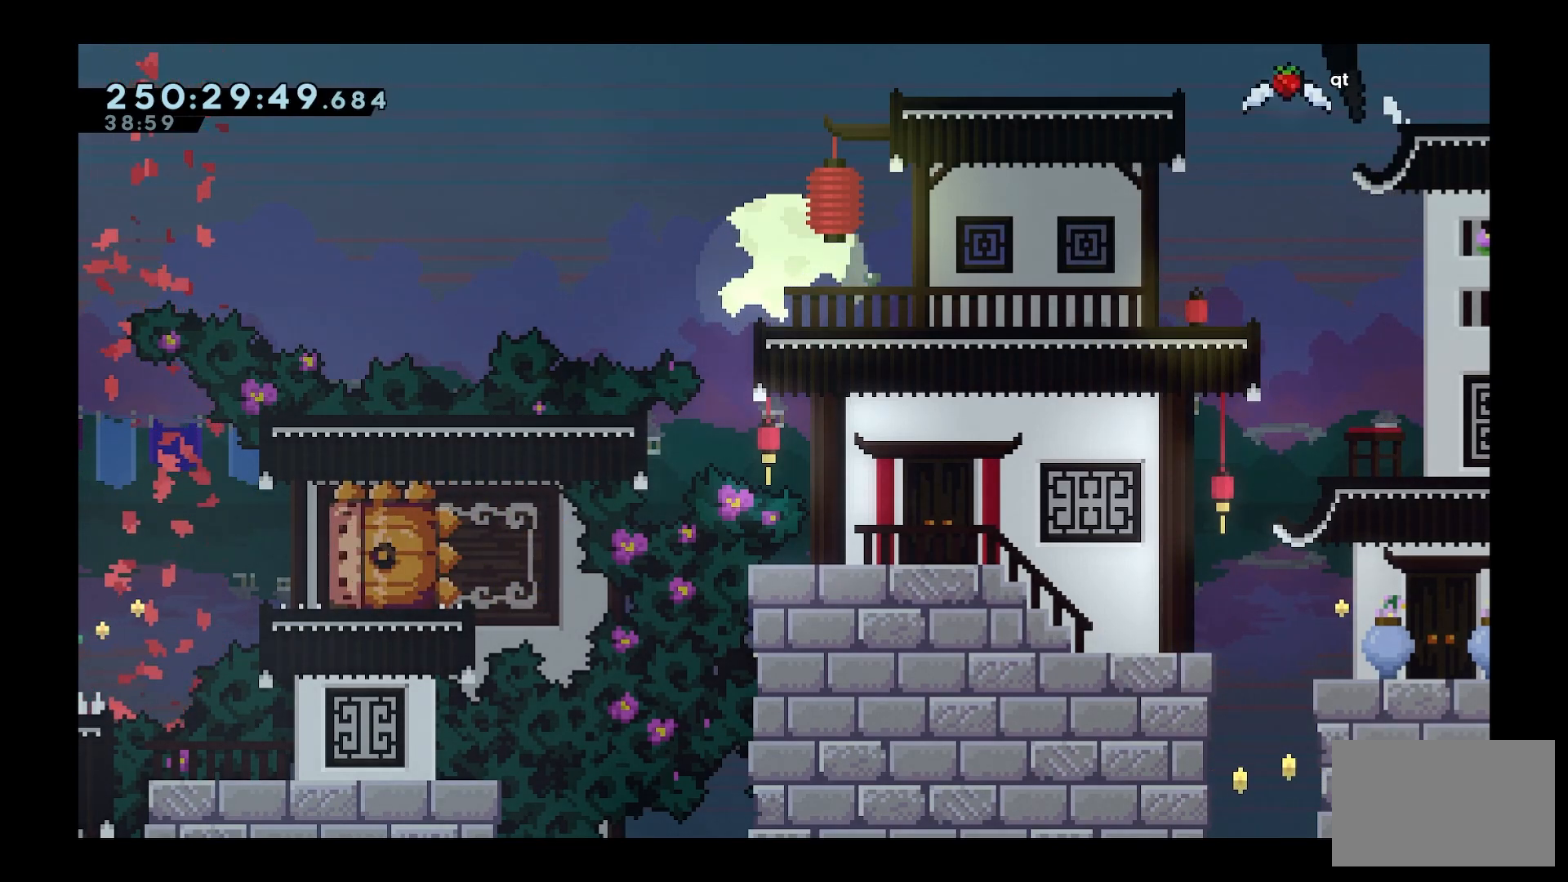
{"keys": ["d", "space"], "events": []}
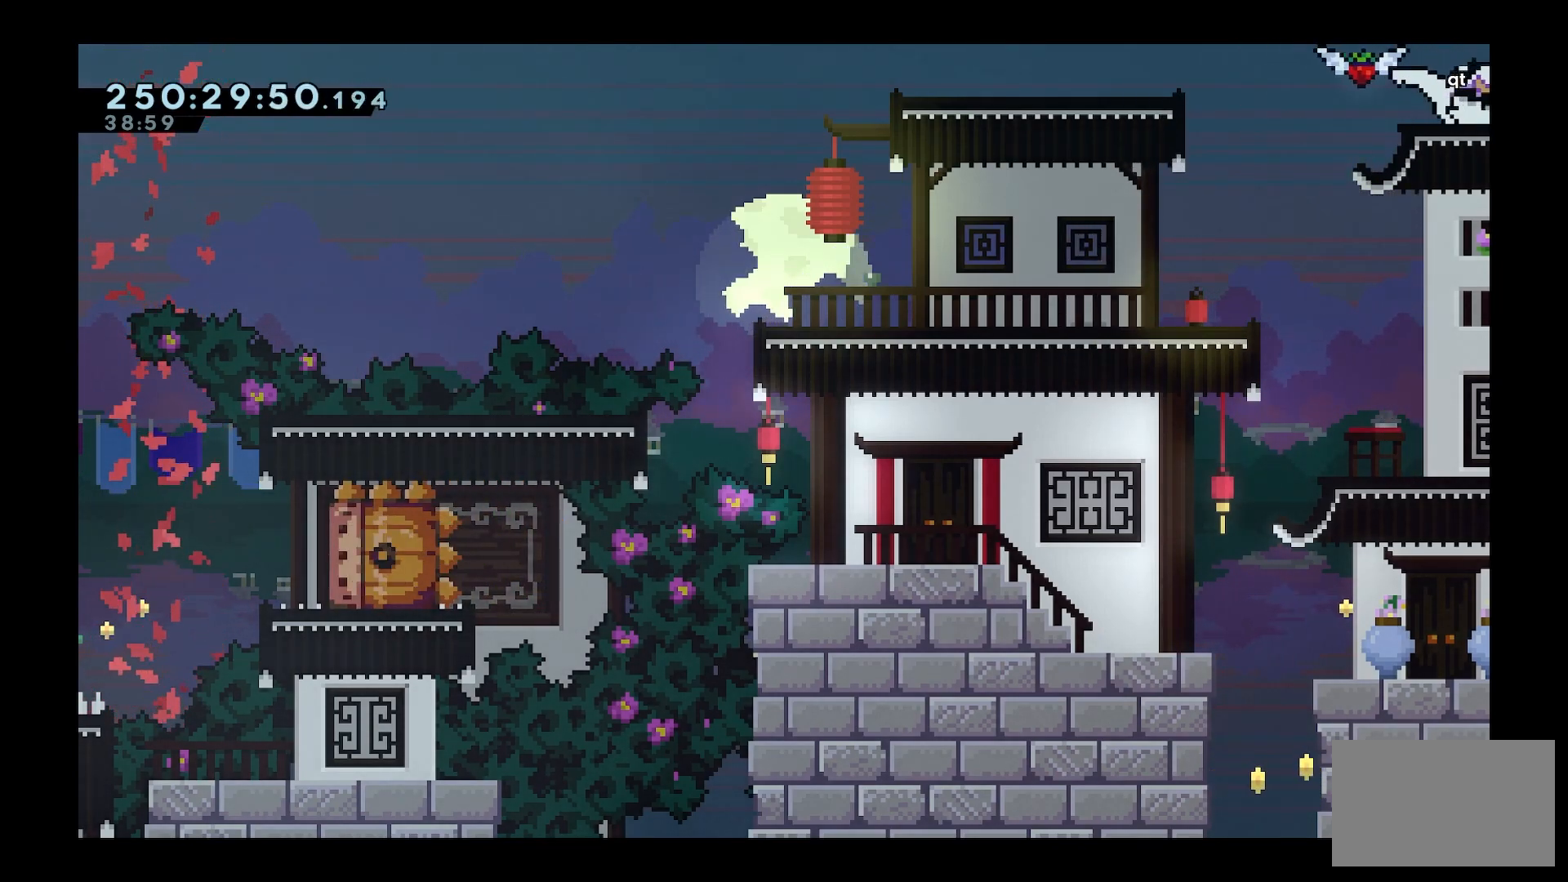
{"keys": ["a"], "events": [[67, "space", "up"], [350, "d", "up"], [383, "a", "down"]]}
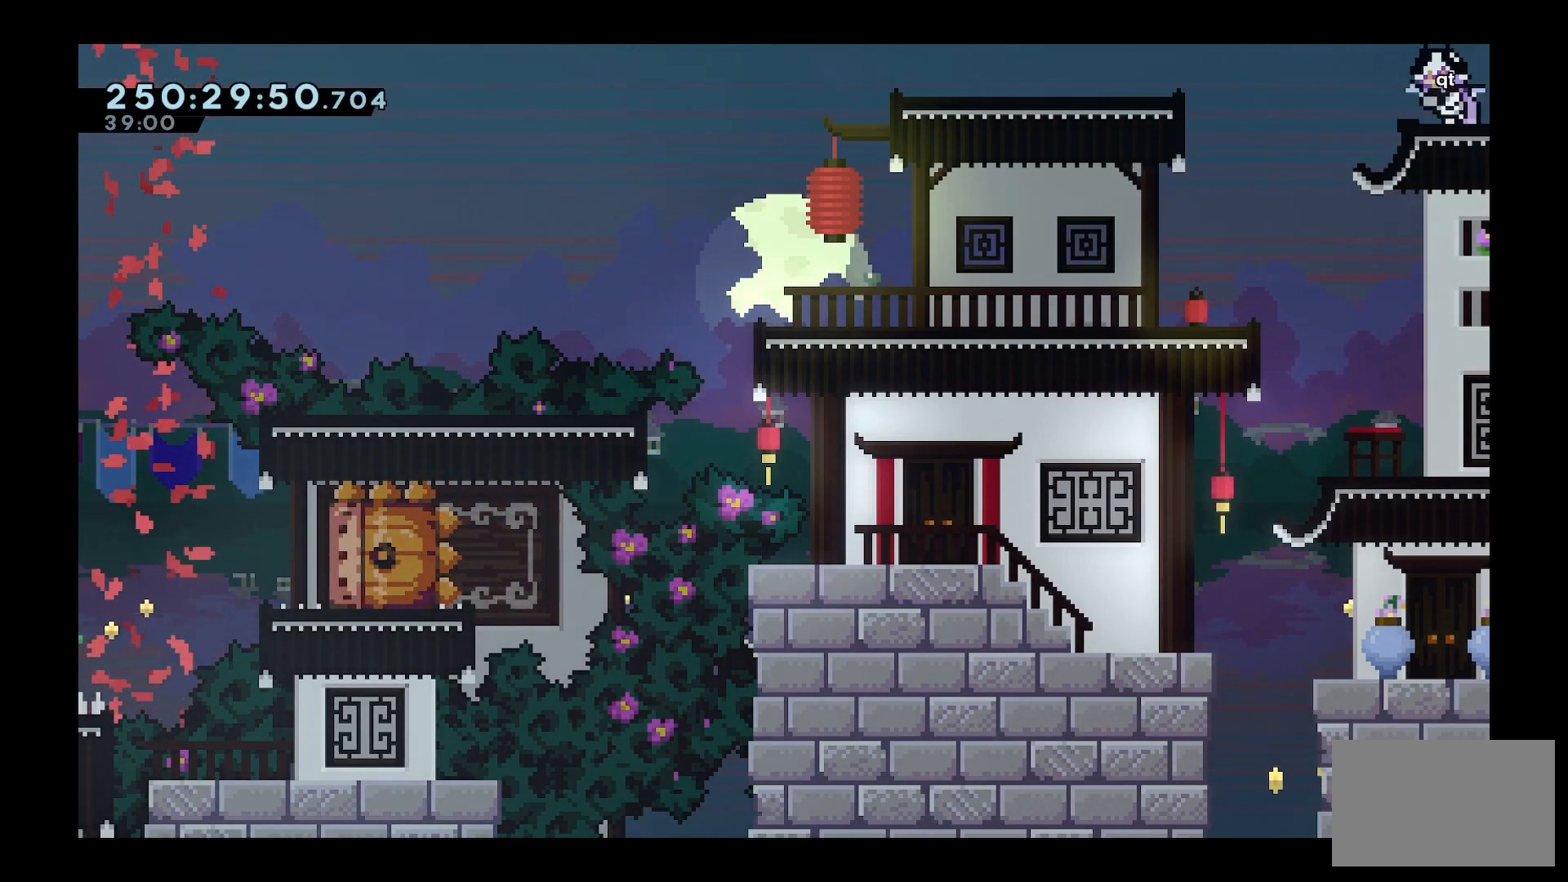
{"keys": ["a"], "events": [[167, "a", "up"], [167, "s", "down"], [450, "a", "down"], [450, "s", "up"]]}
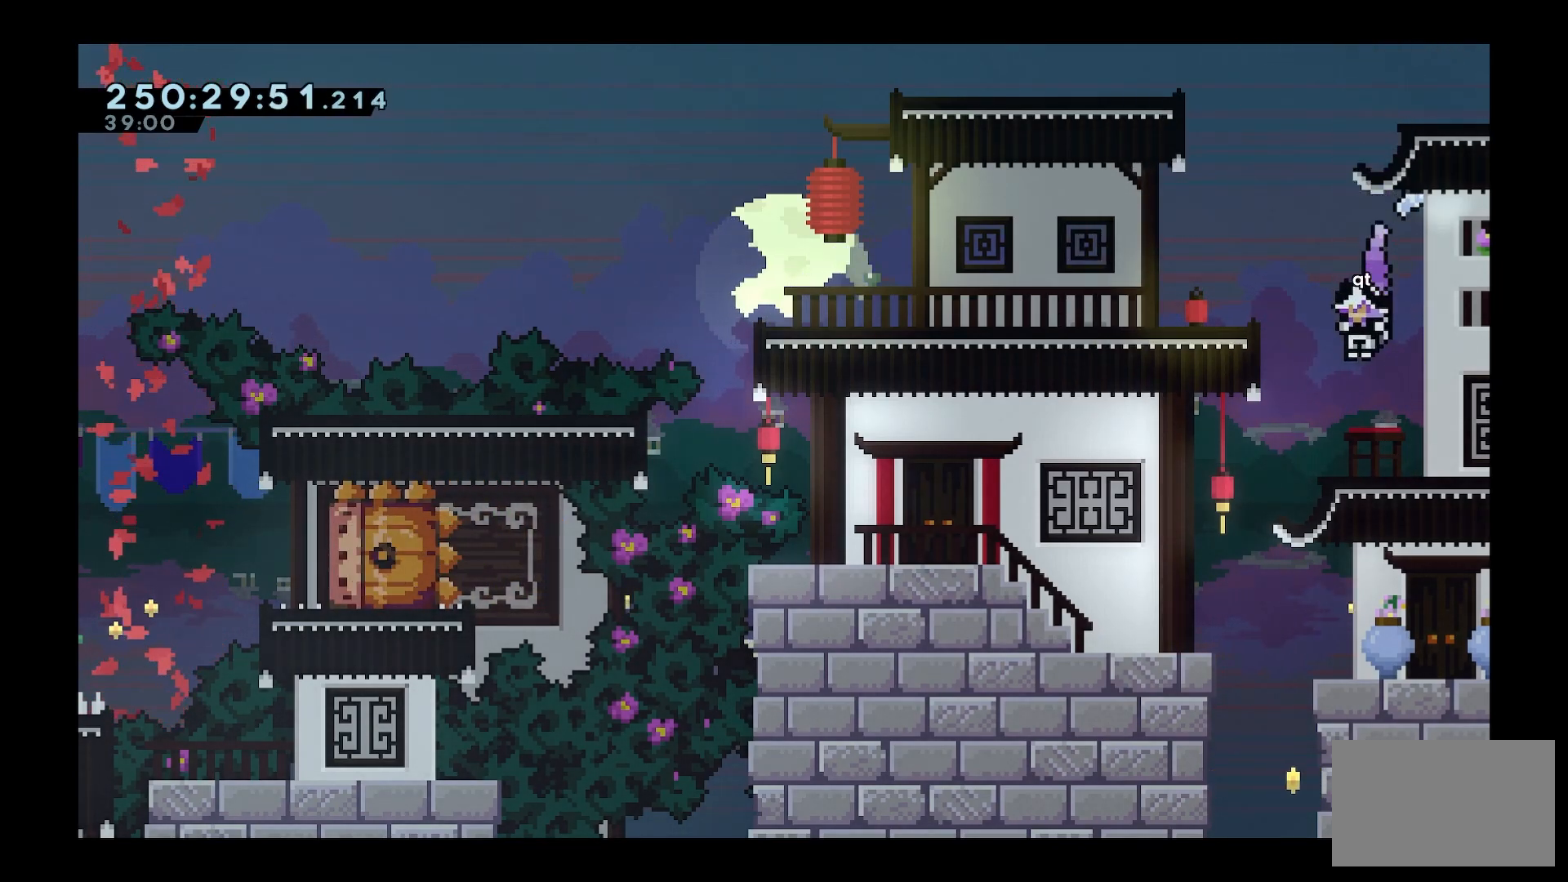
{"keys": ["s"], "events": [[183, "a", "up"], [283, "s", "down"]]}
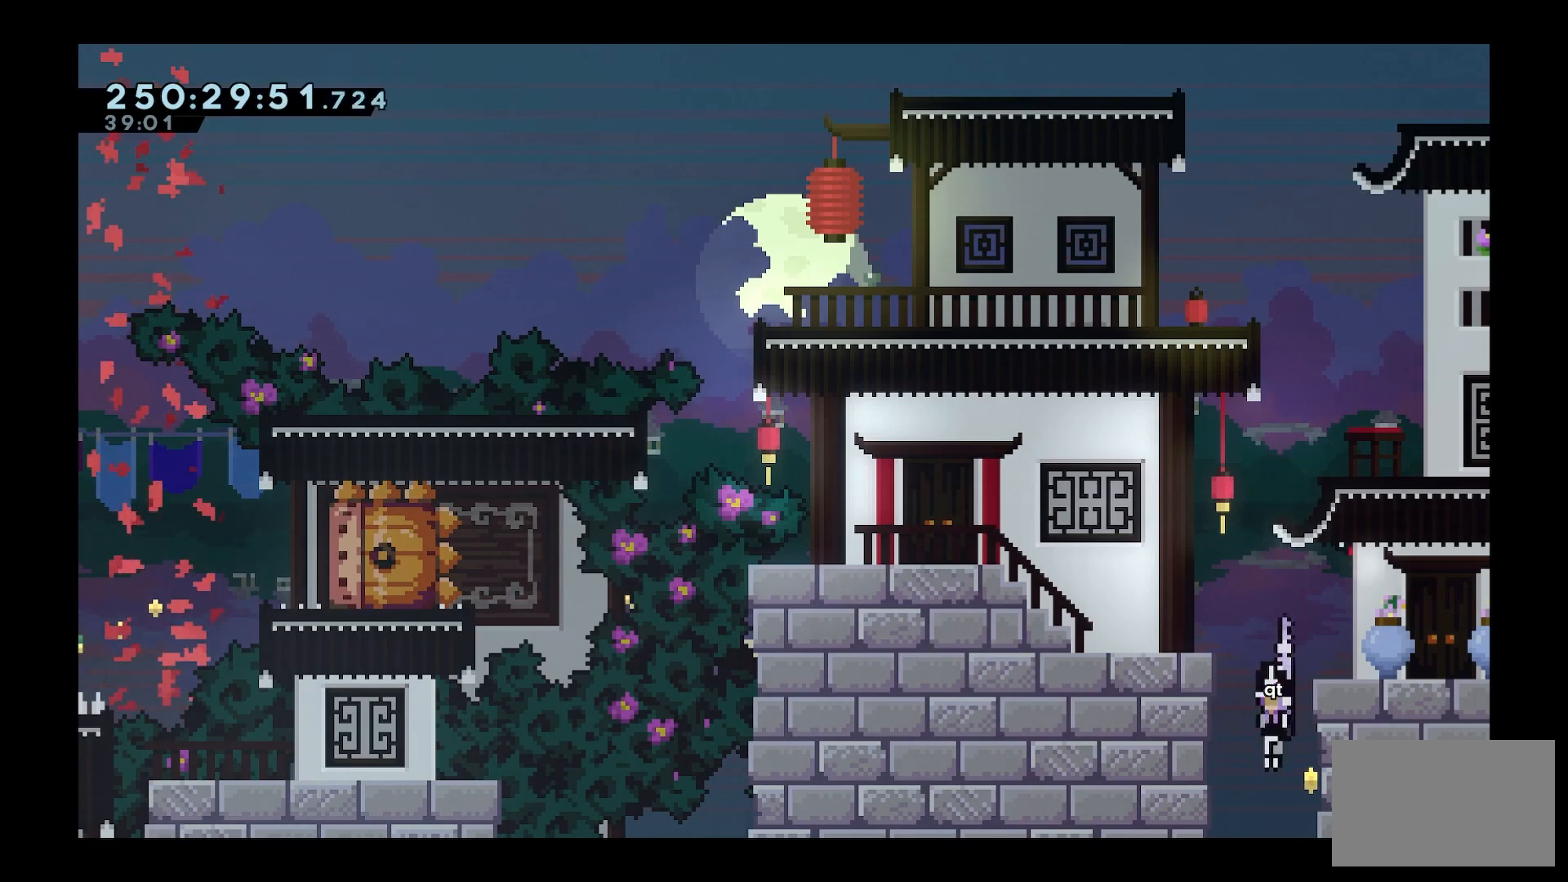
{"keys": [], "events": [[300, "s", "up"]]}
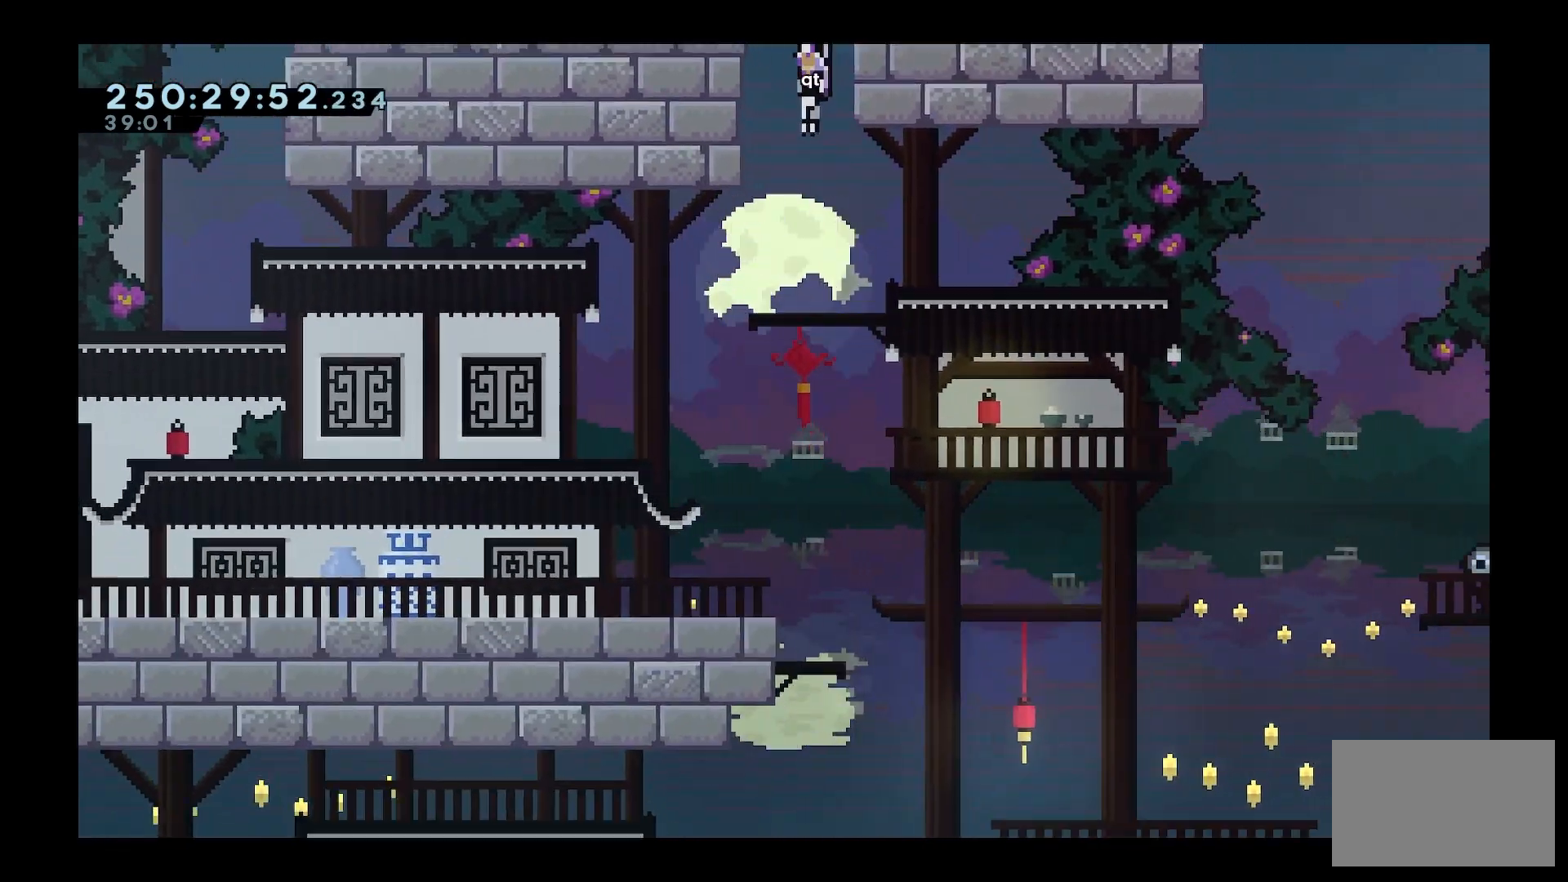
{"keys": ["a"], "events": [[400, "a", "down"]]}
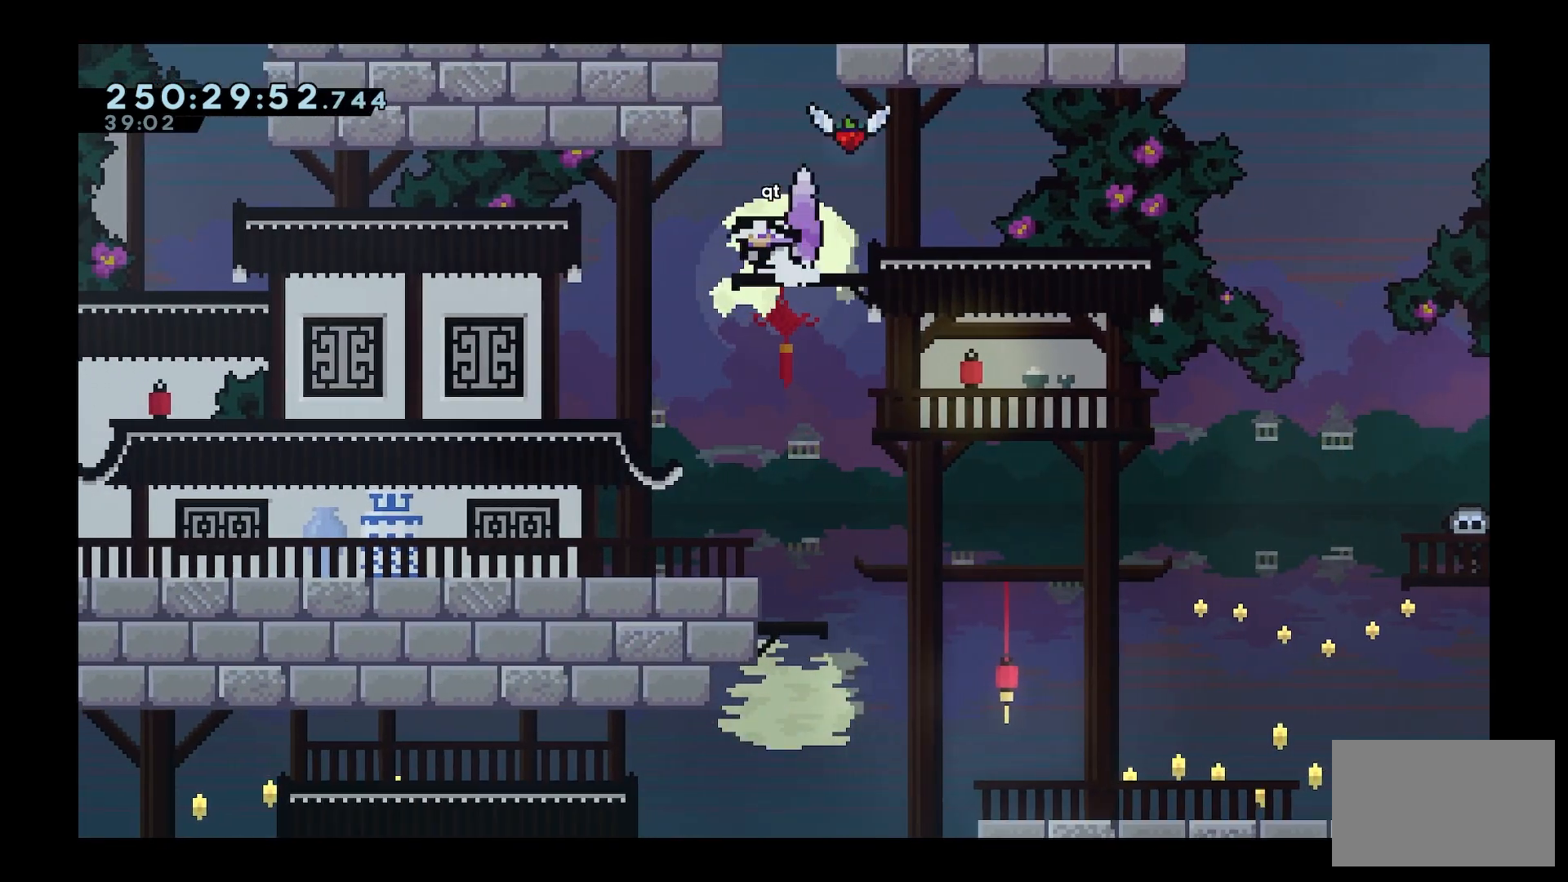
{"keys": ["d"], "events": [[183, "a", "up"], [283, "d", "down"]]}
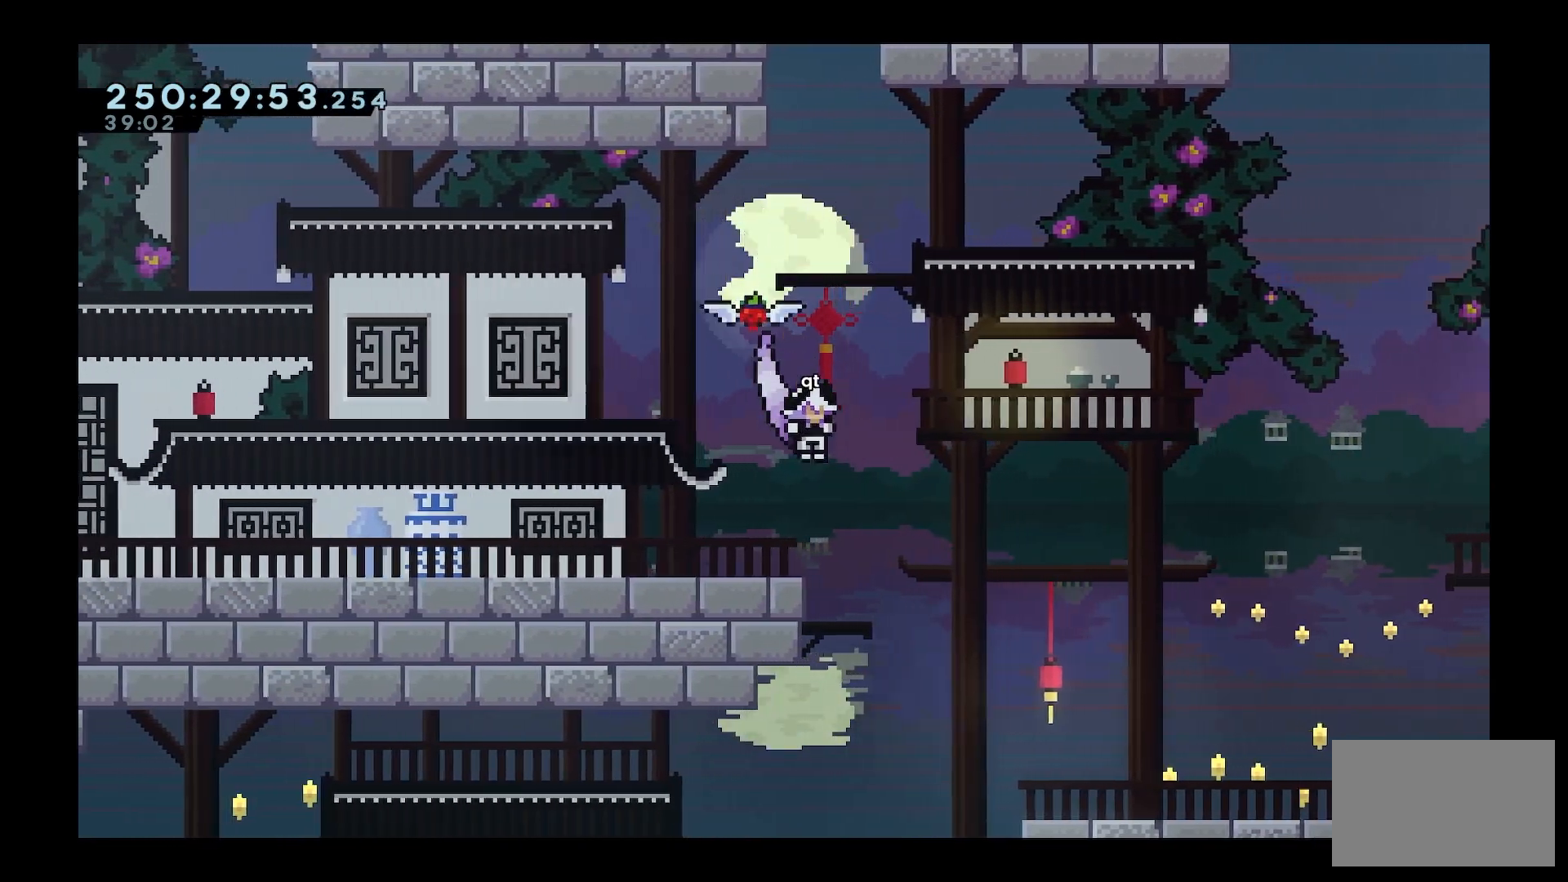
{"keys": ["d"], "events": [[117, "d", "up"], [383, "d", "down"]]}